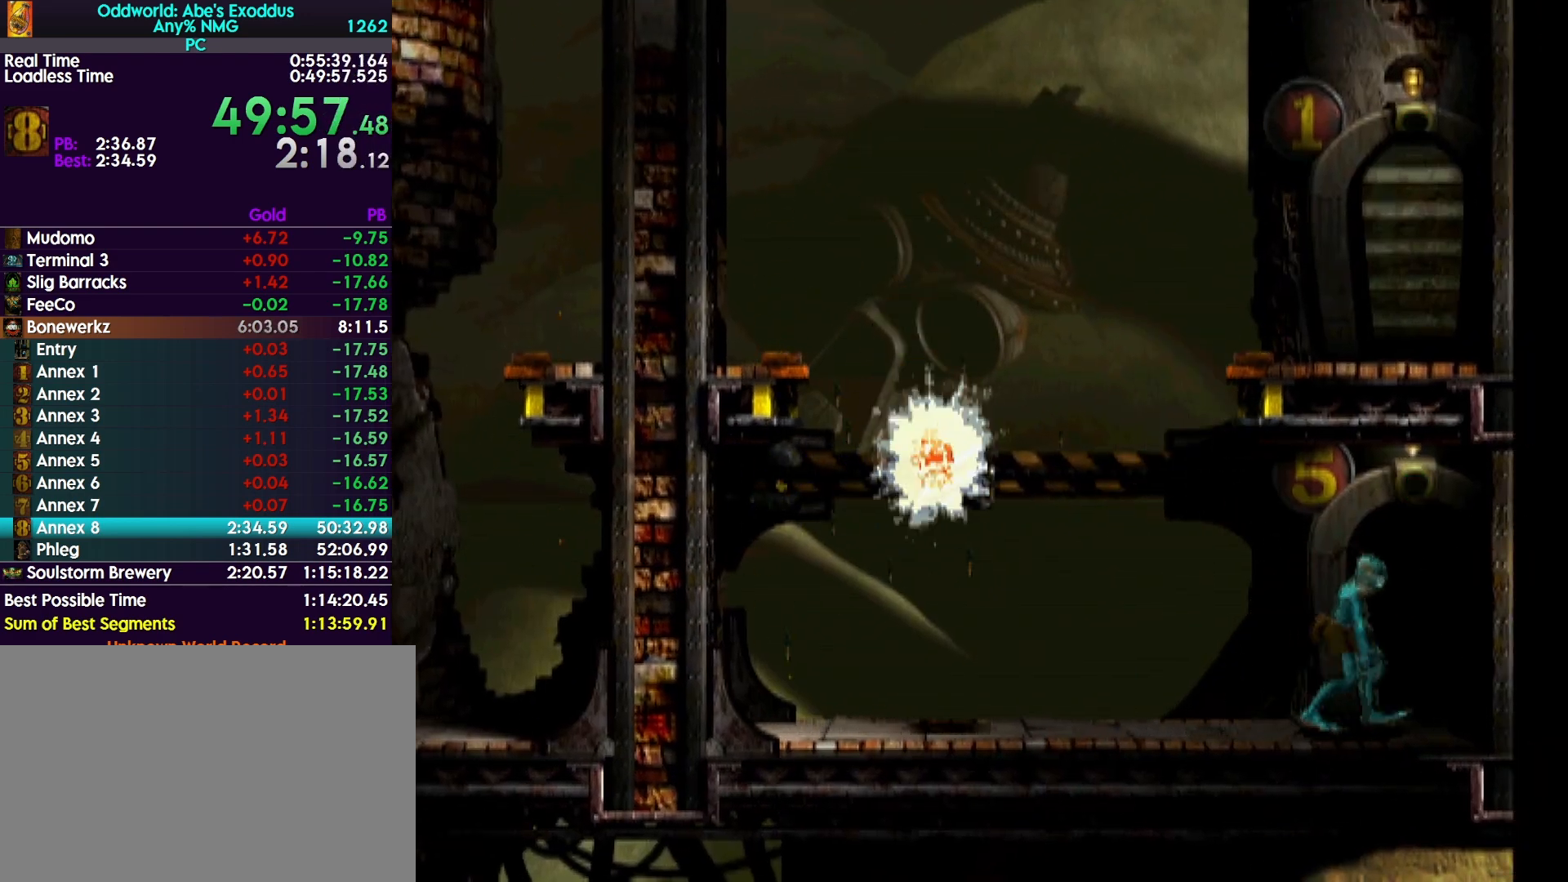
Gameplay with a controller (PlayStation layout); each line is a JSON object with the inputs held at the frame after it. "events" lists button and stick changes between this image and that frame as [ms after this image, input, new state], when the widget could be followed in between. Not read: left_stick right_stick.
{"buttons": [], "events": [[500, "DPAD_UP", "up"]]}
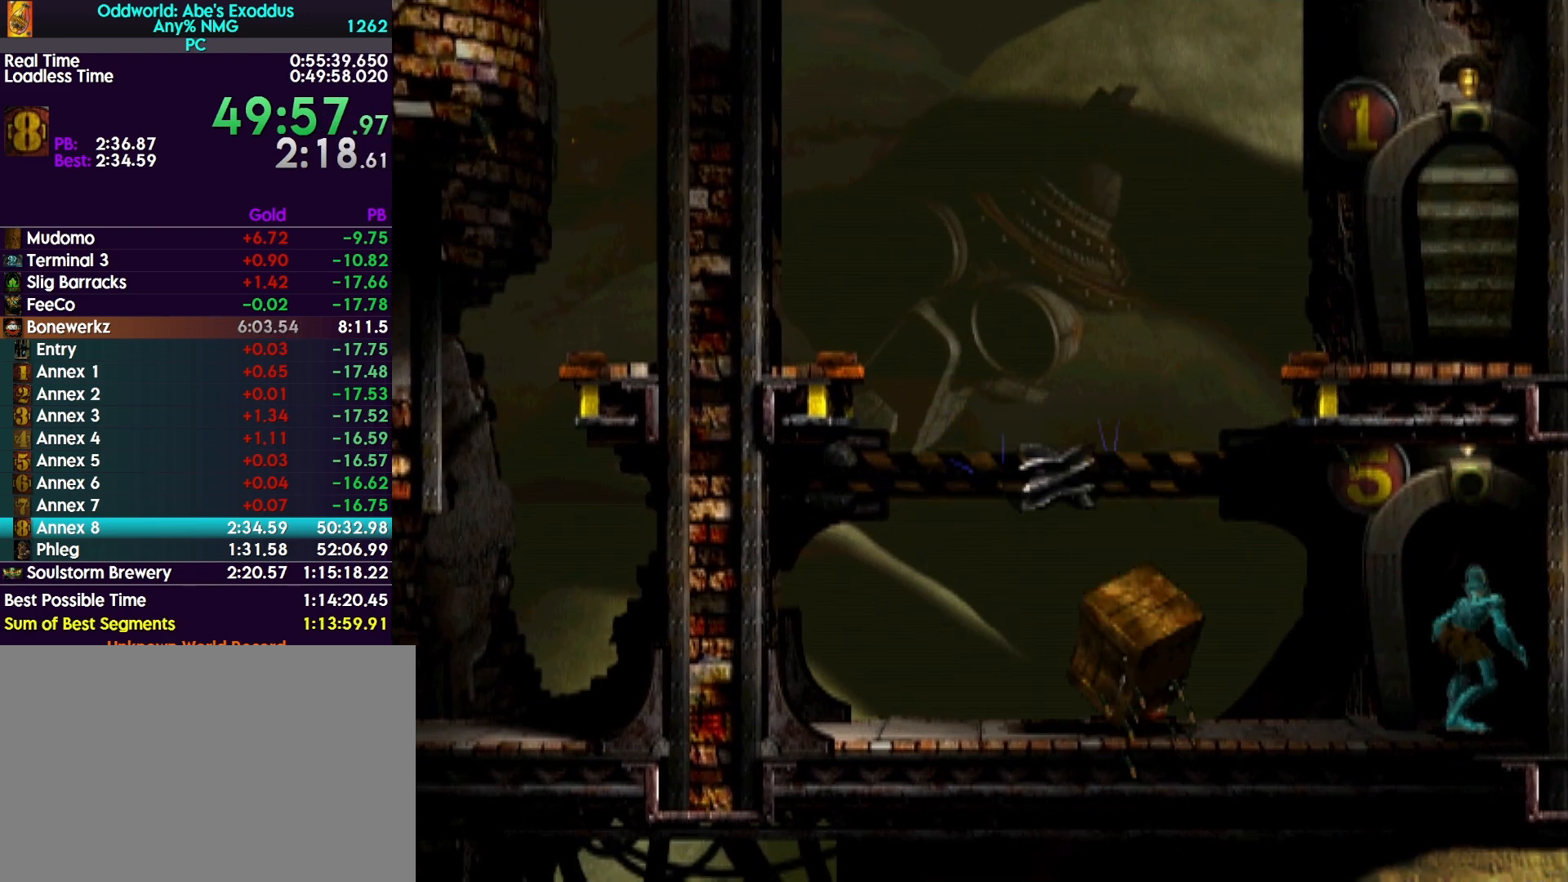
{"buttons": ["R1"], "events": [[267, "CROSS", "down"], [267, "R1", "down"], [333, "CROSS", "up"], [433, "CROSS", "down"], [467, "CROSS", "up"]]}
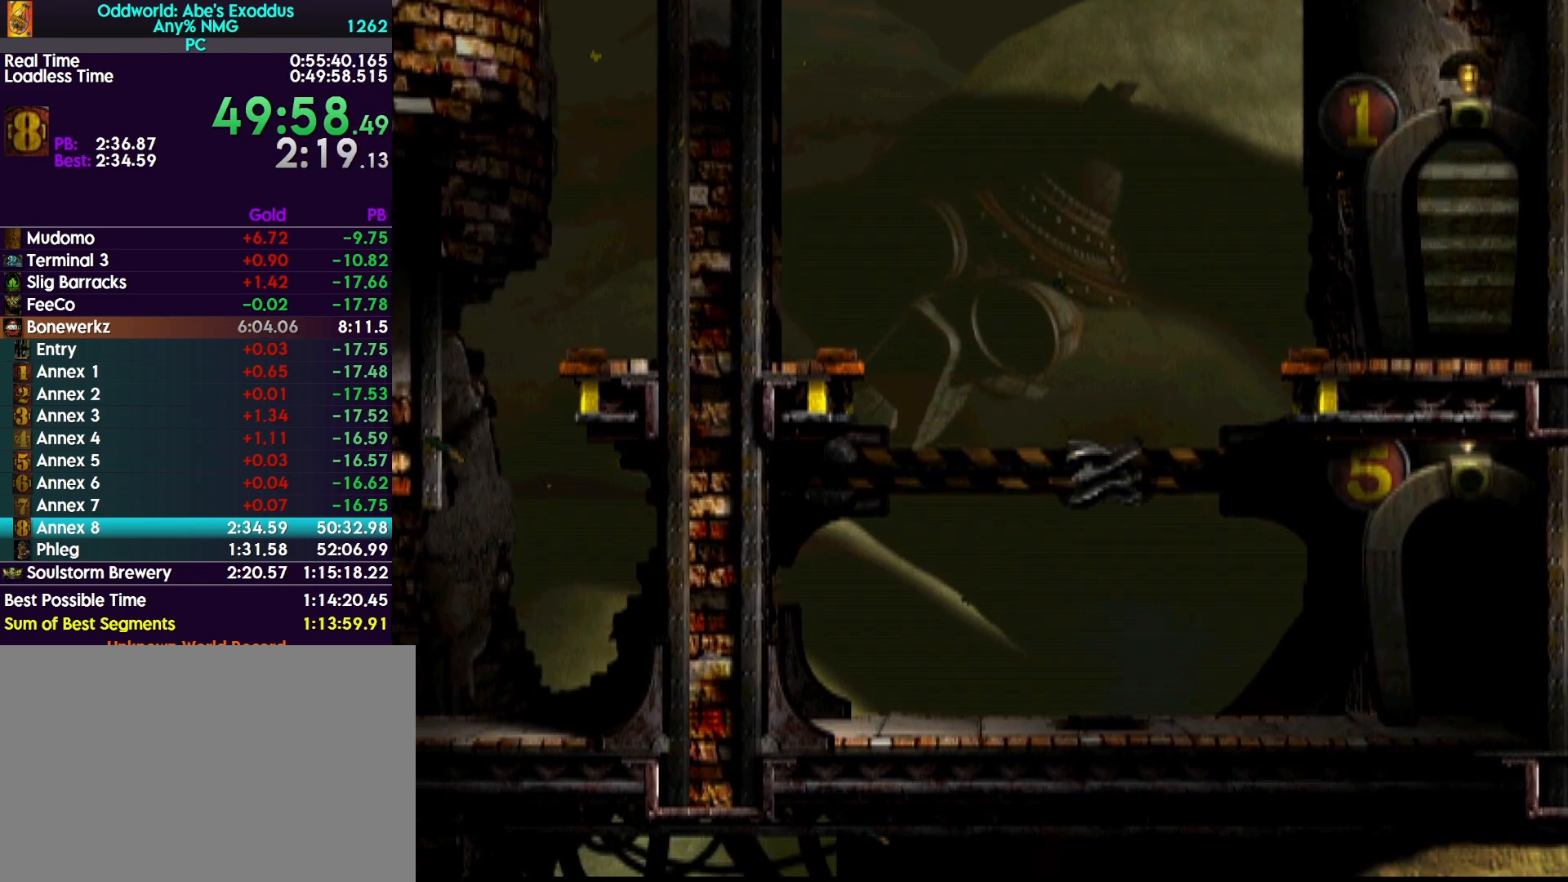
{"buttons": ["CROSS", "R1"], "events": [[67, "CROSS", "down"], [100, "CROSS", "up"], [200, "CROSS", "down"], [267, "CROSS", "up"], [333, "CROSS", "down"], [400, "CROSS", "up"], [500, "CROSS", "down"]]}
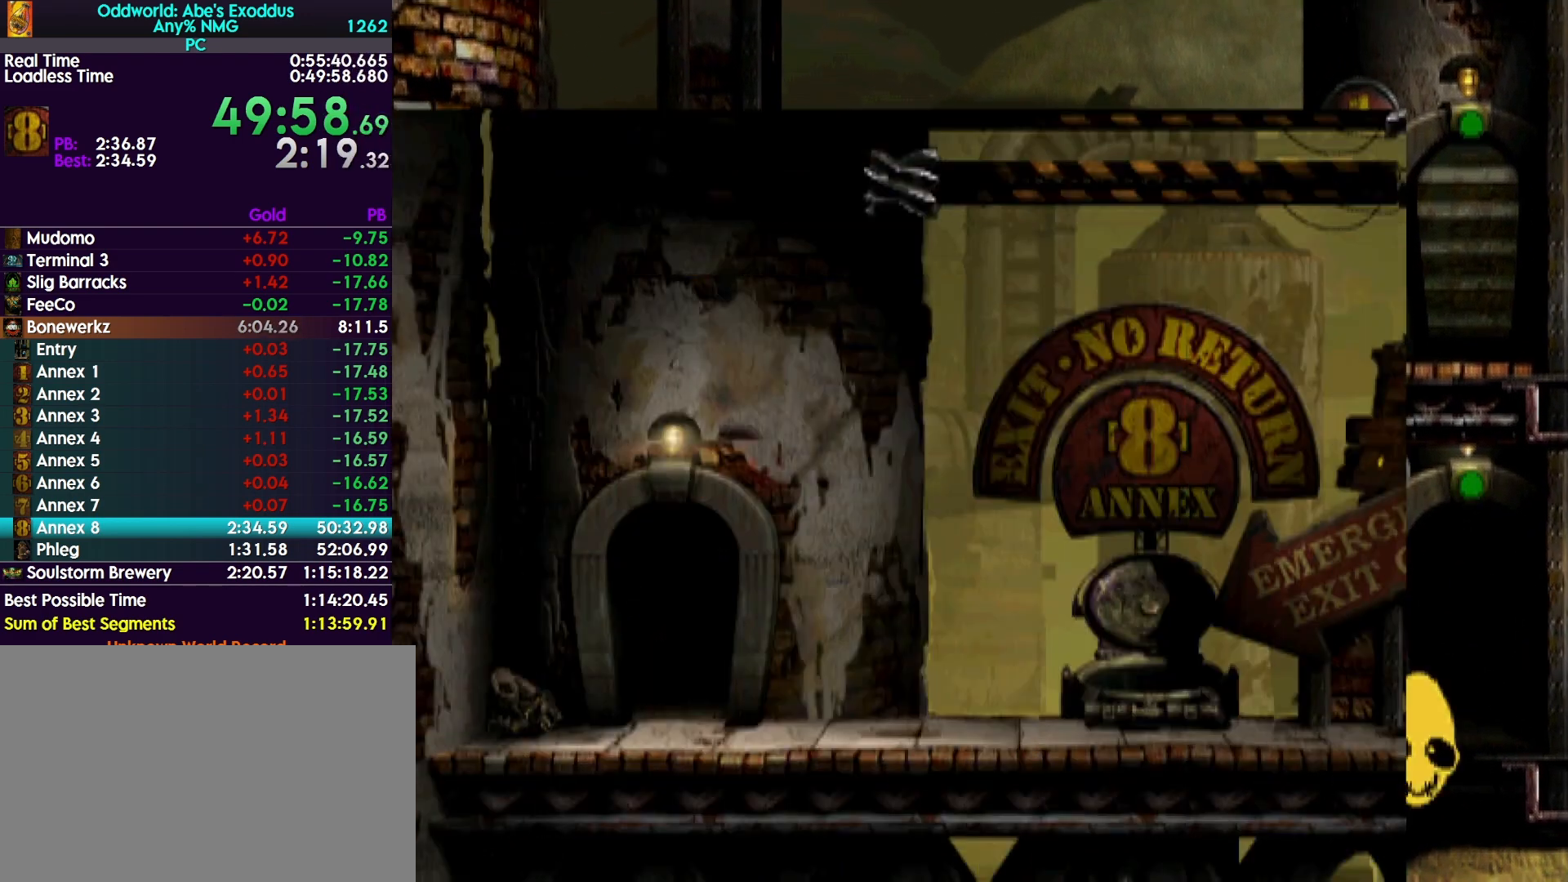
{"buttons": ["R1", "DPAD_RIGHT"], "events": [[100, "CROSS", "up"], [167, "DPAD_RIGHT", "down"], [200, "CROSS", "down"], [333, "DPAD_RIGHT", "up"], [367, "CROSS", "up"], [400, "DPAD_RIGHT", "down"]]}
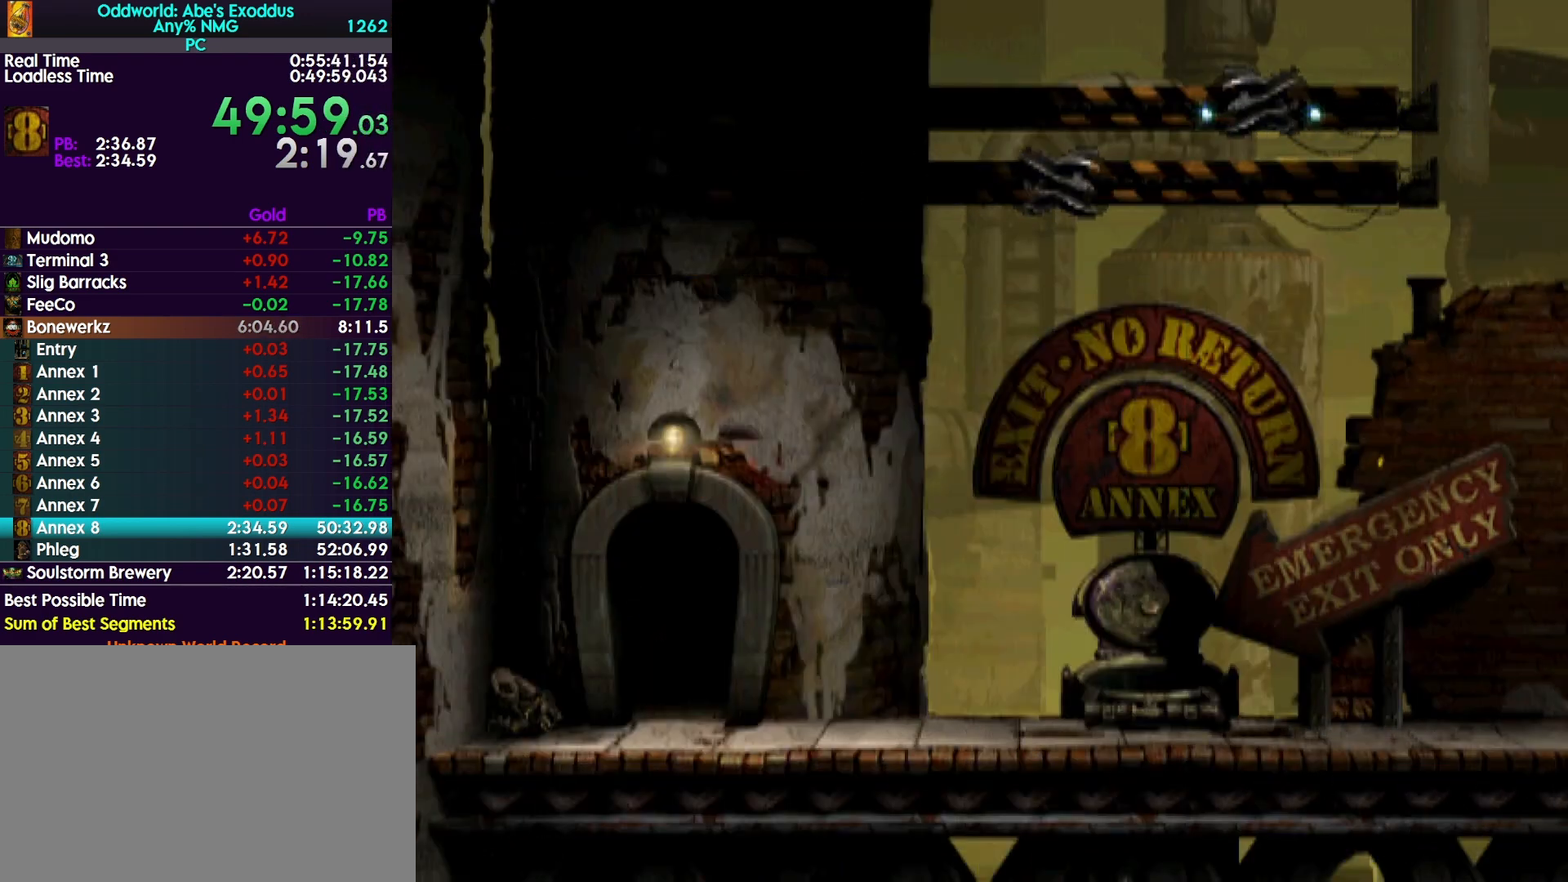
{"buttons": ["R1", "DPAD_RIGHT"], "events": []}
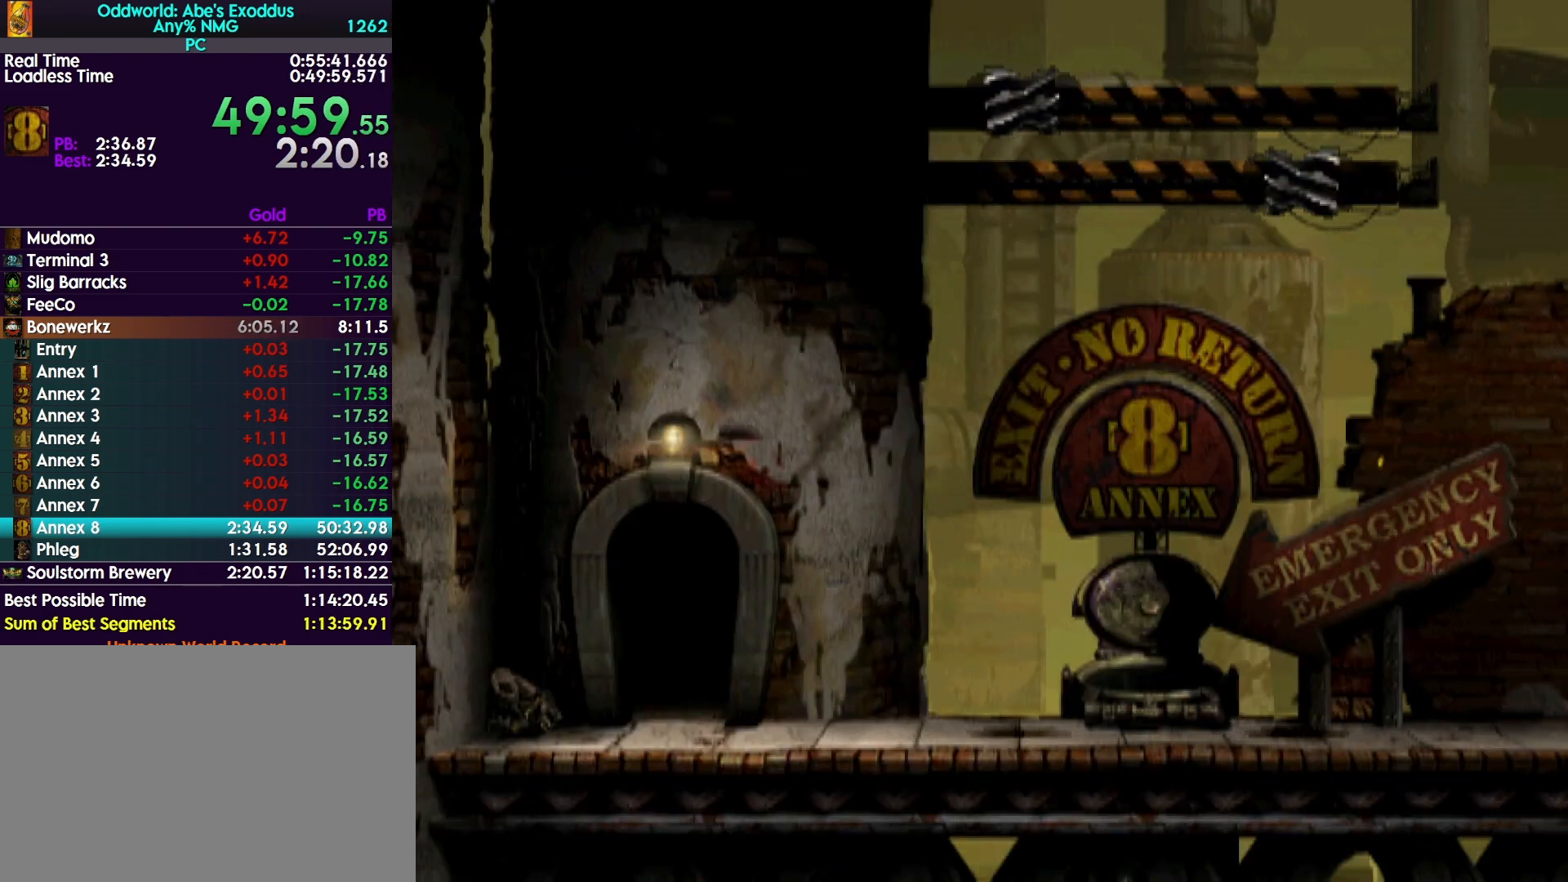
{"buttons": ["R1", "DPAD_RIGHT"], "events": []}
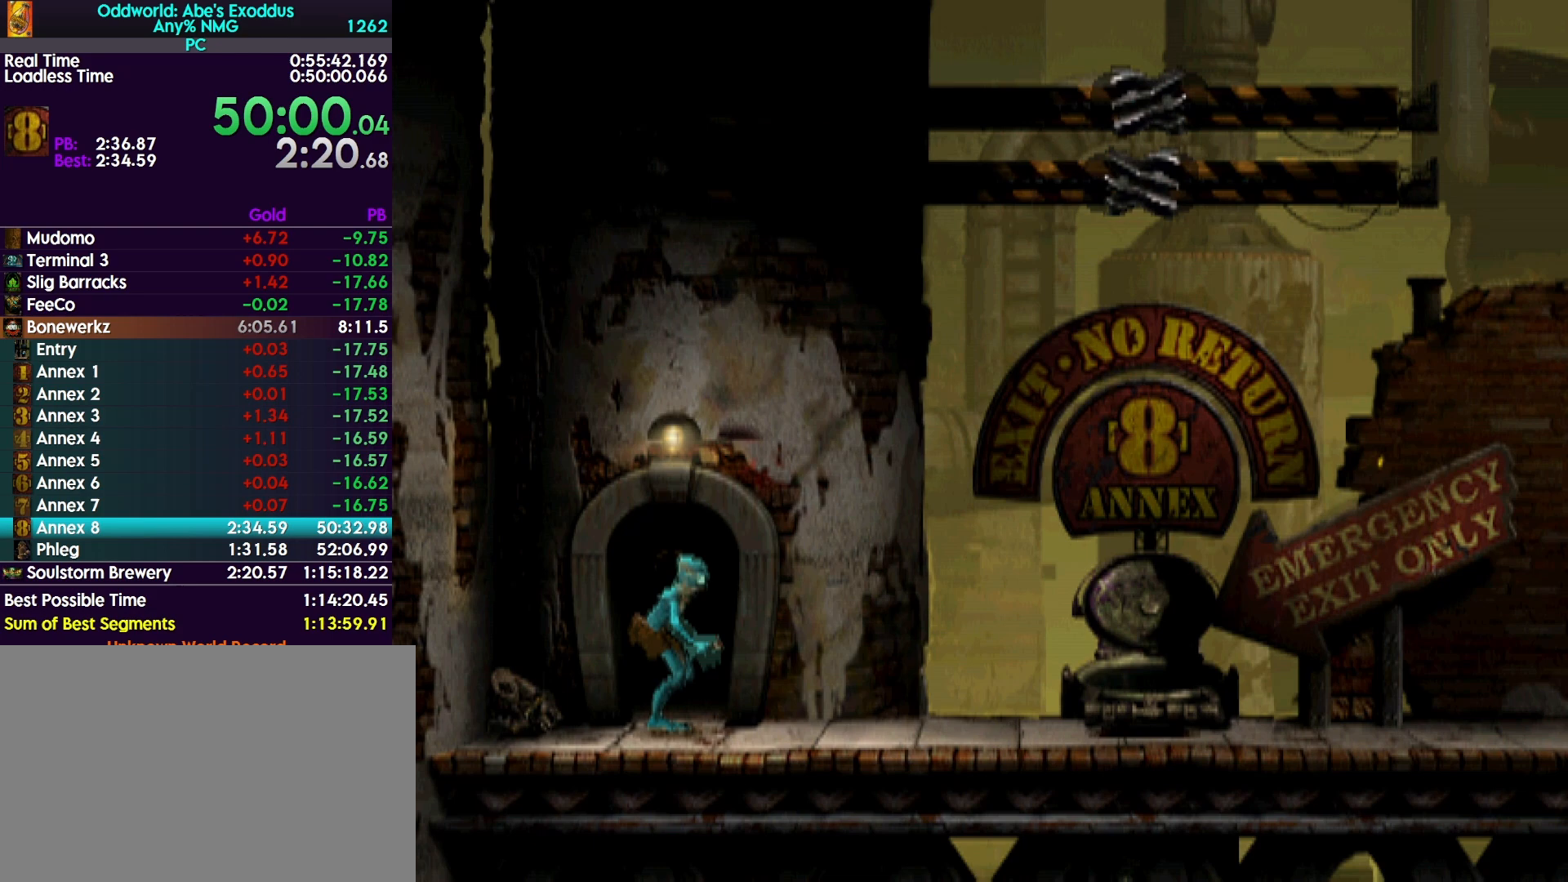
{"buttons": ["R1", "DPAD_RIGHT"], "events": []}
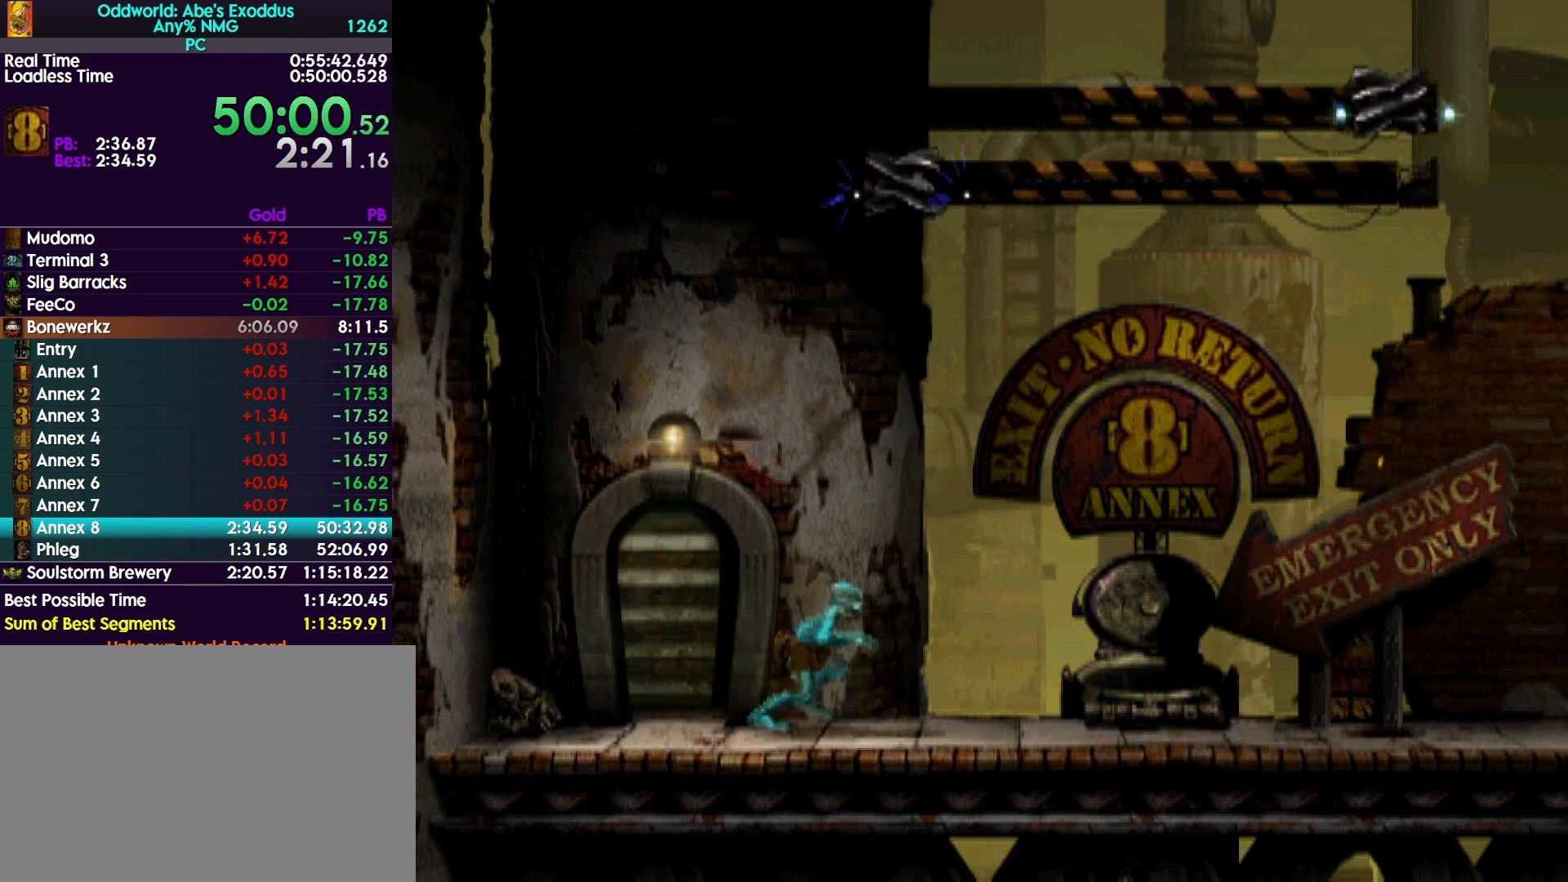
{"buttons": ["R1", "DPAD_RIGHT"], "events": [[333, "CROSS", "down"], [467, "CROSS", "up"]]}
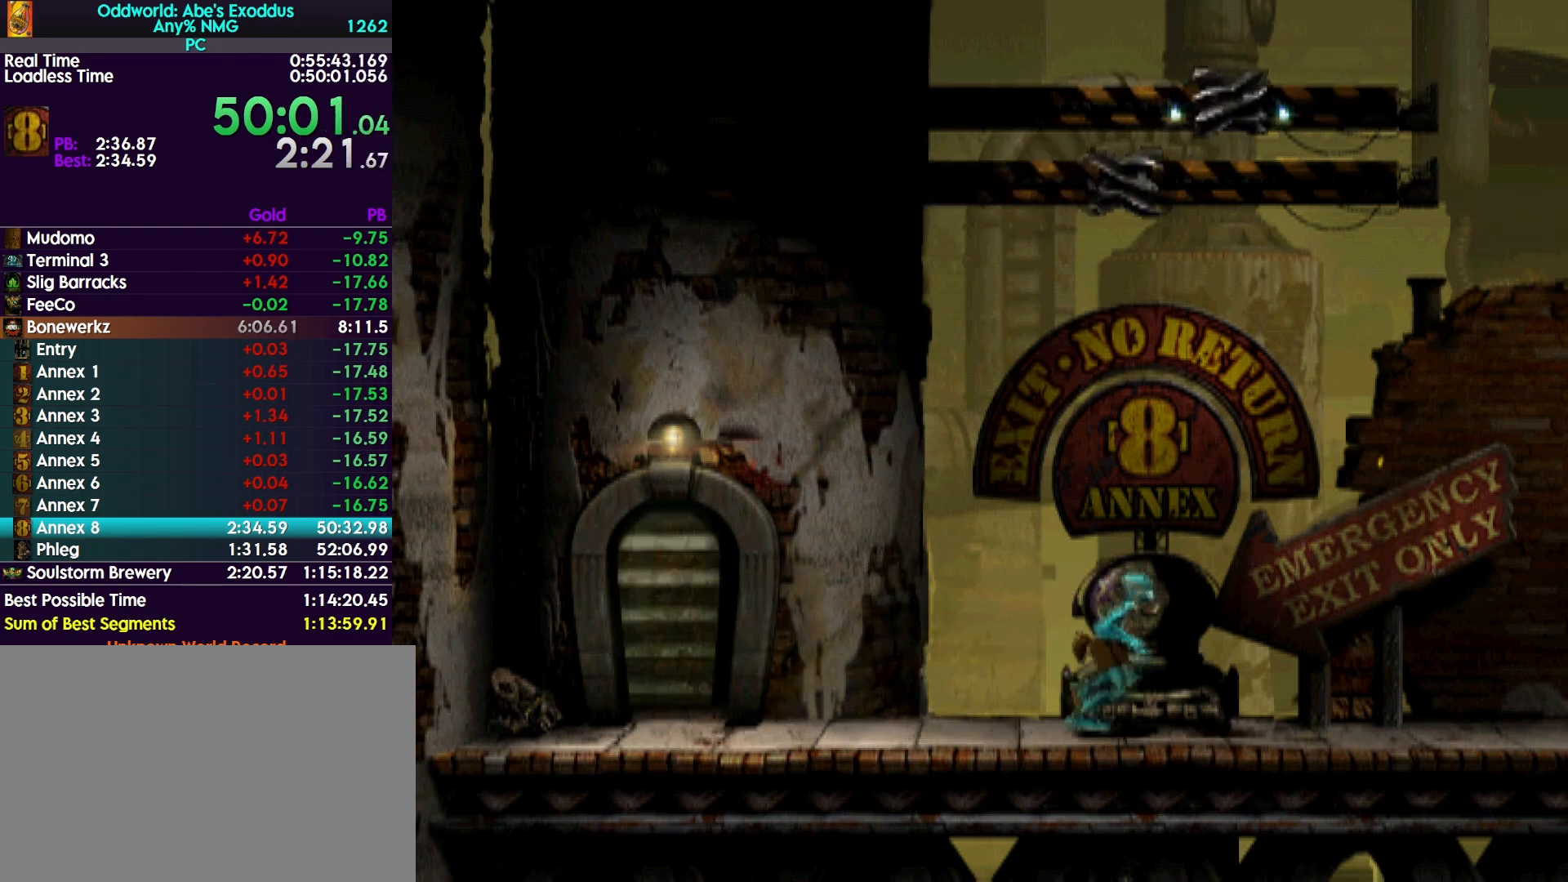
{"buttons": ["R1", "DPAD_RIGHT"], "events": []}
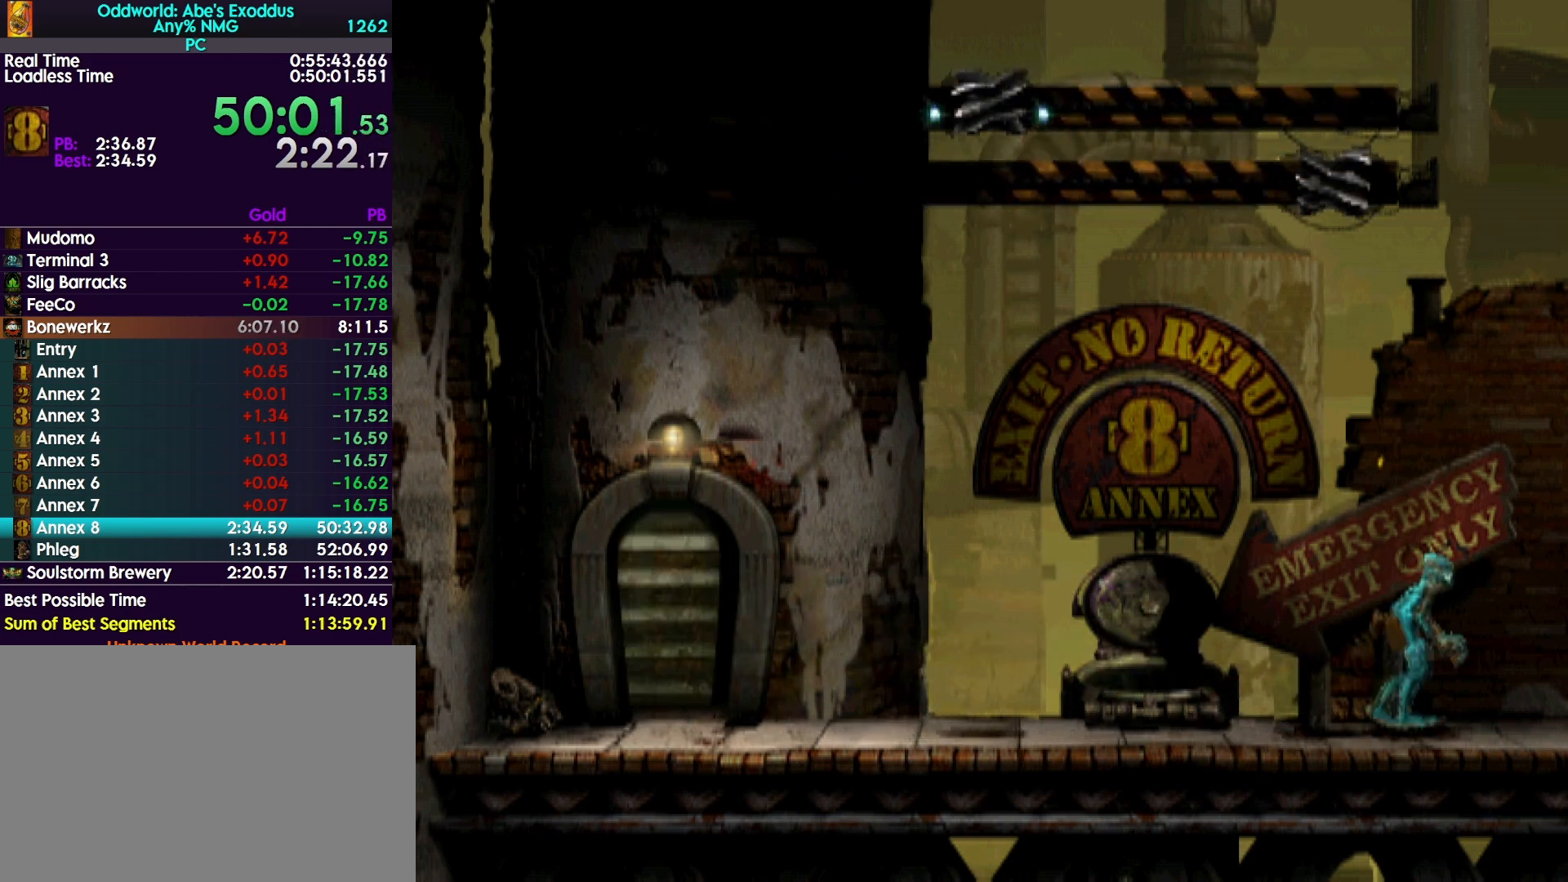
{"buttons": ["R1", "DPAD_RIGHT"], "events": []}
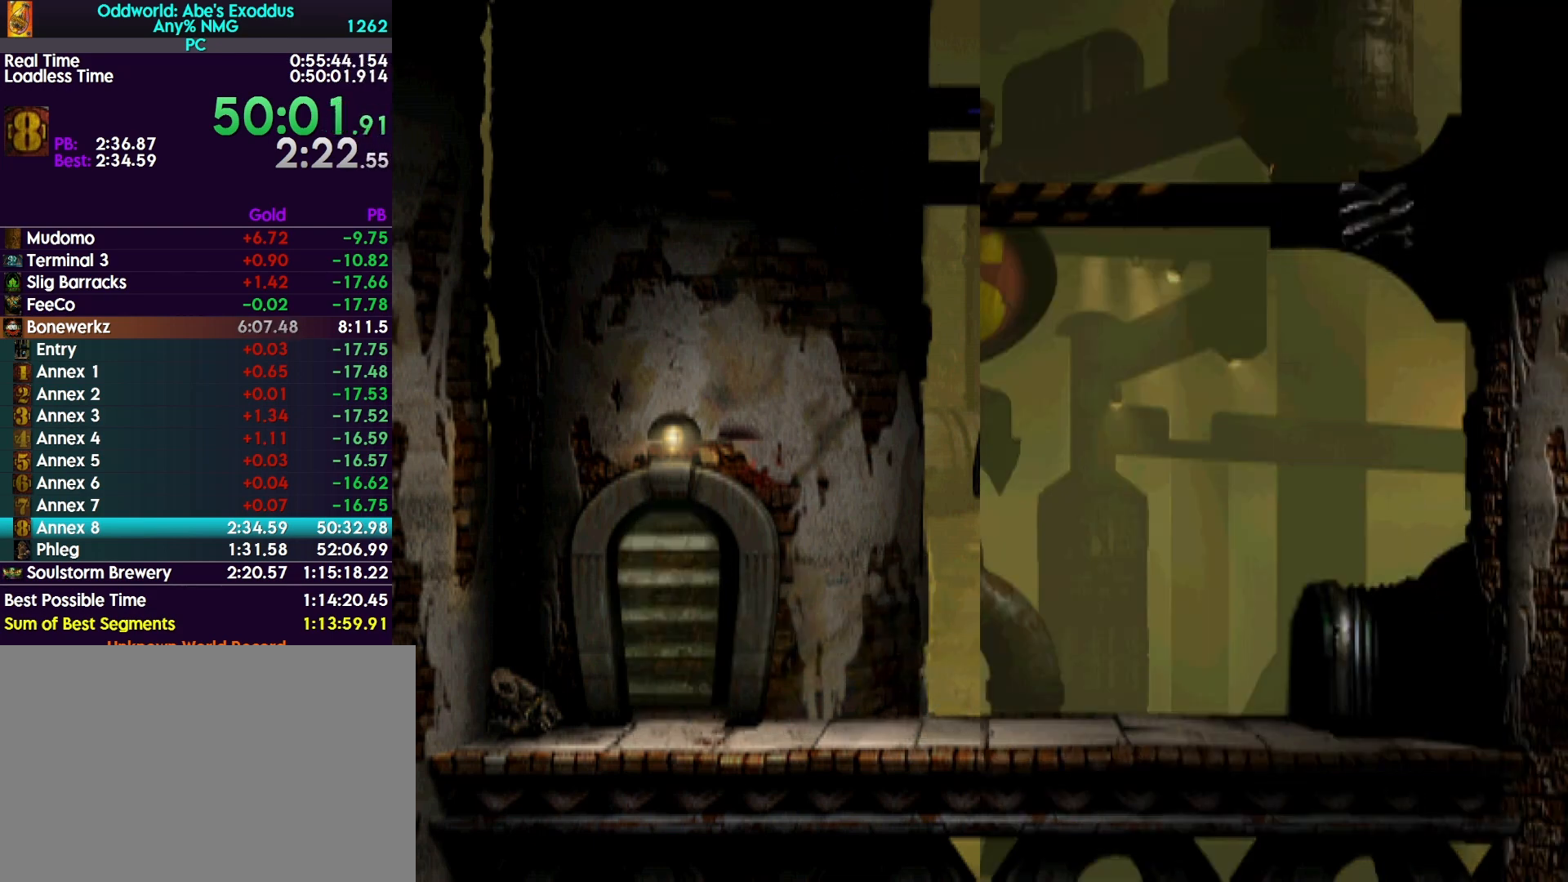
{"buttons": ["DPAD_RIGHT"], "events": [[400, "R1", "up"]]}
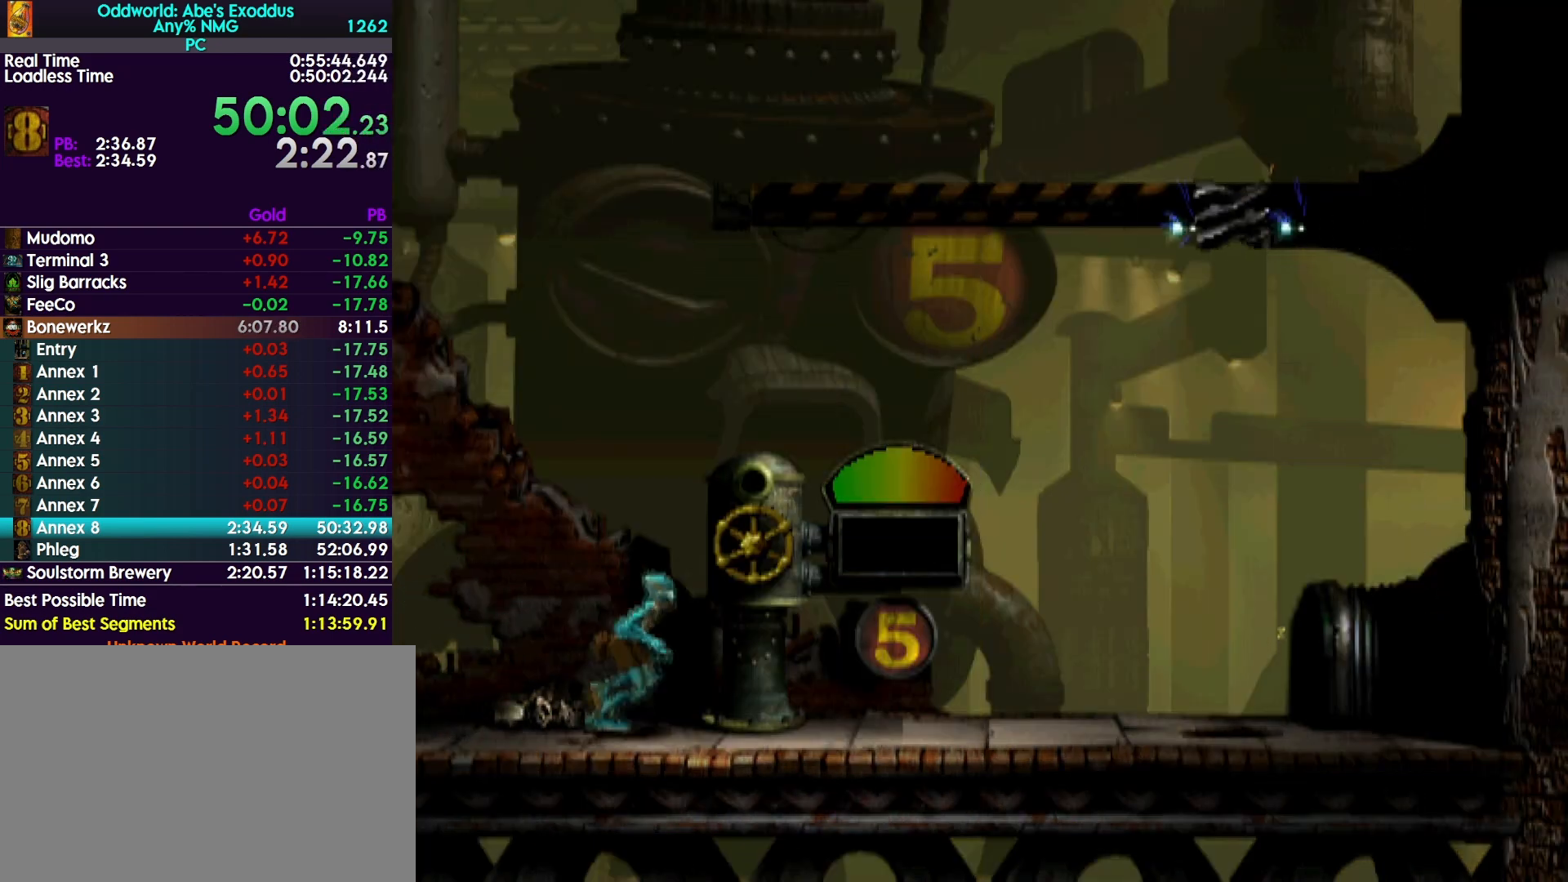
{"buttons": ["DPAD_UP"], "events": [[67, "DPAD_RIGHT", "up"], [67, "DPAD_UP", "down"], [100, "DPAD_UP", "up"], [133, "DPAD_UP", "down"]]}
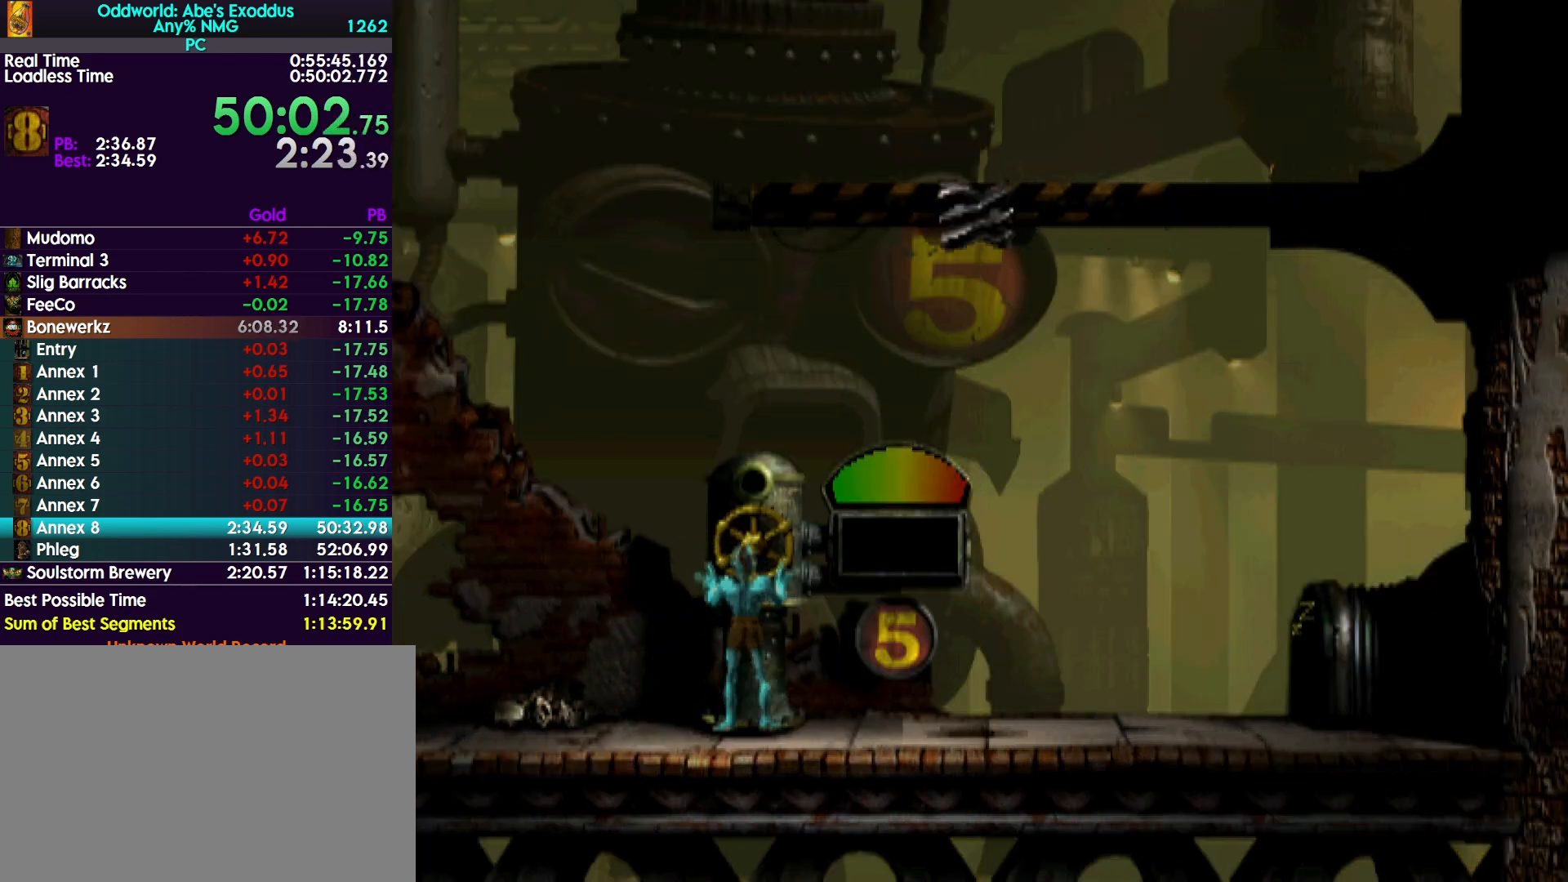
{"buttons": ["DPAD_UP"], "events": []}
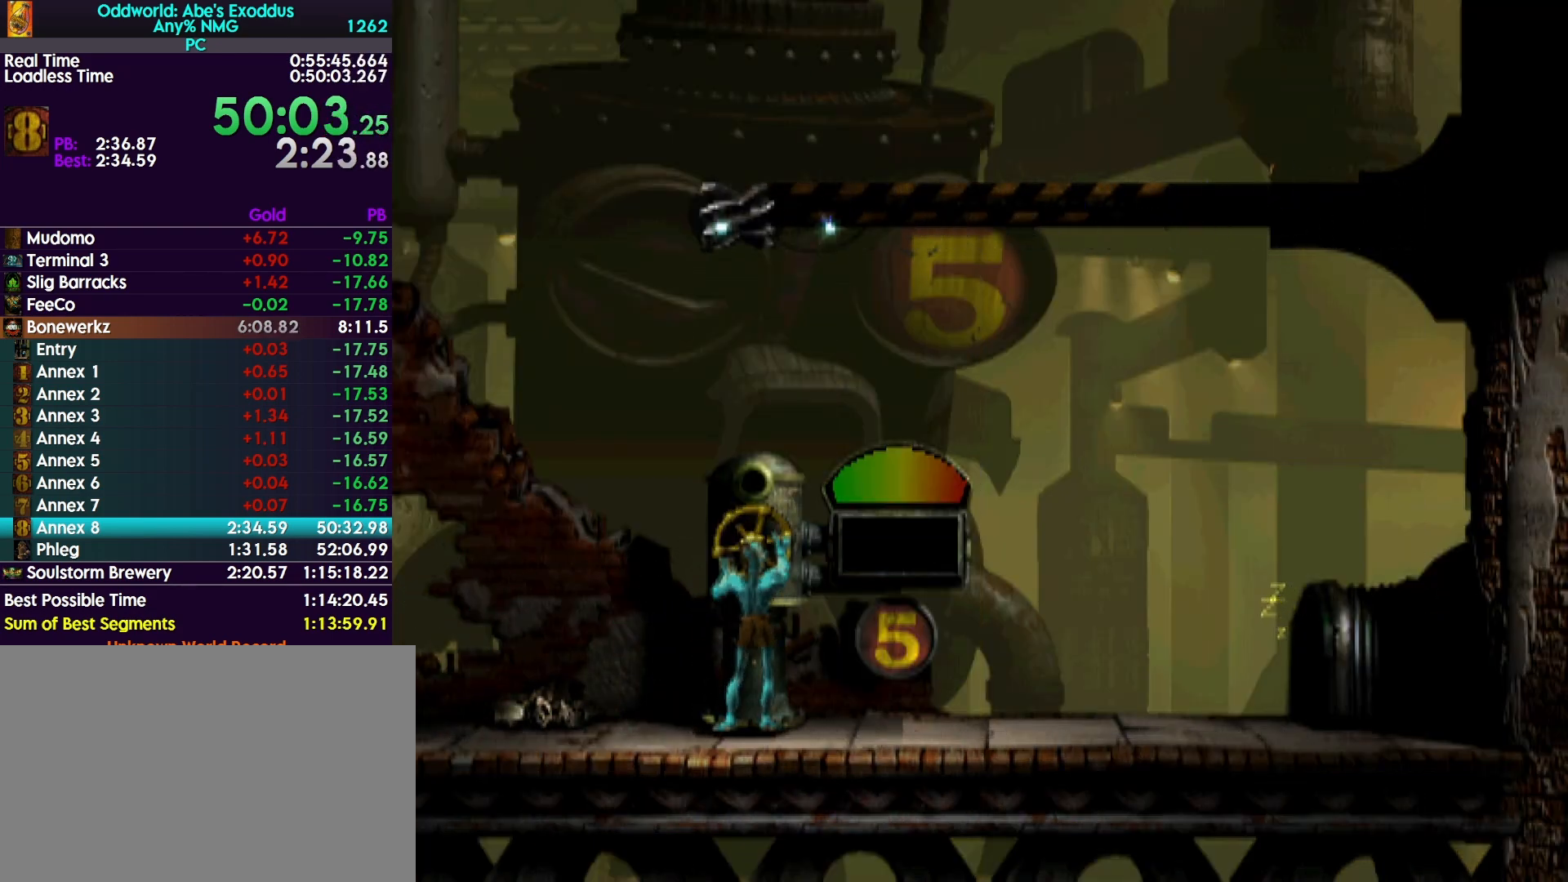
{"buttons": ["R1", "DPAD_LEFT"], "events": [[233, "DPAD_LEFT", "down"], [233, "DPAD_UP", "up"], [267, "R1", "down"]]}
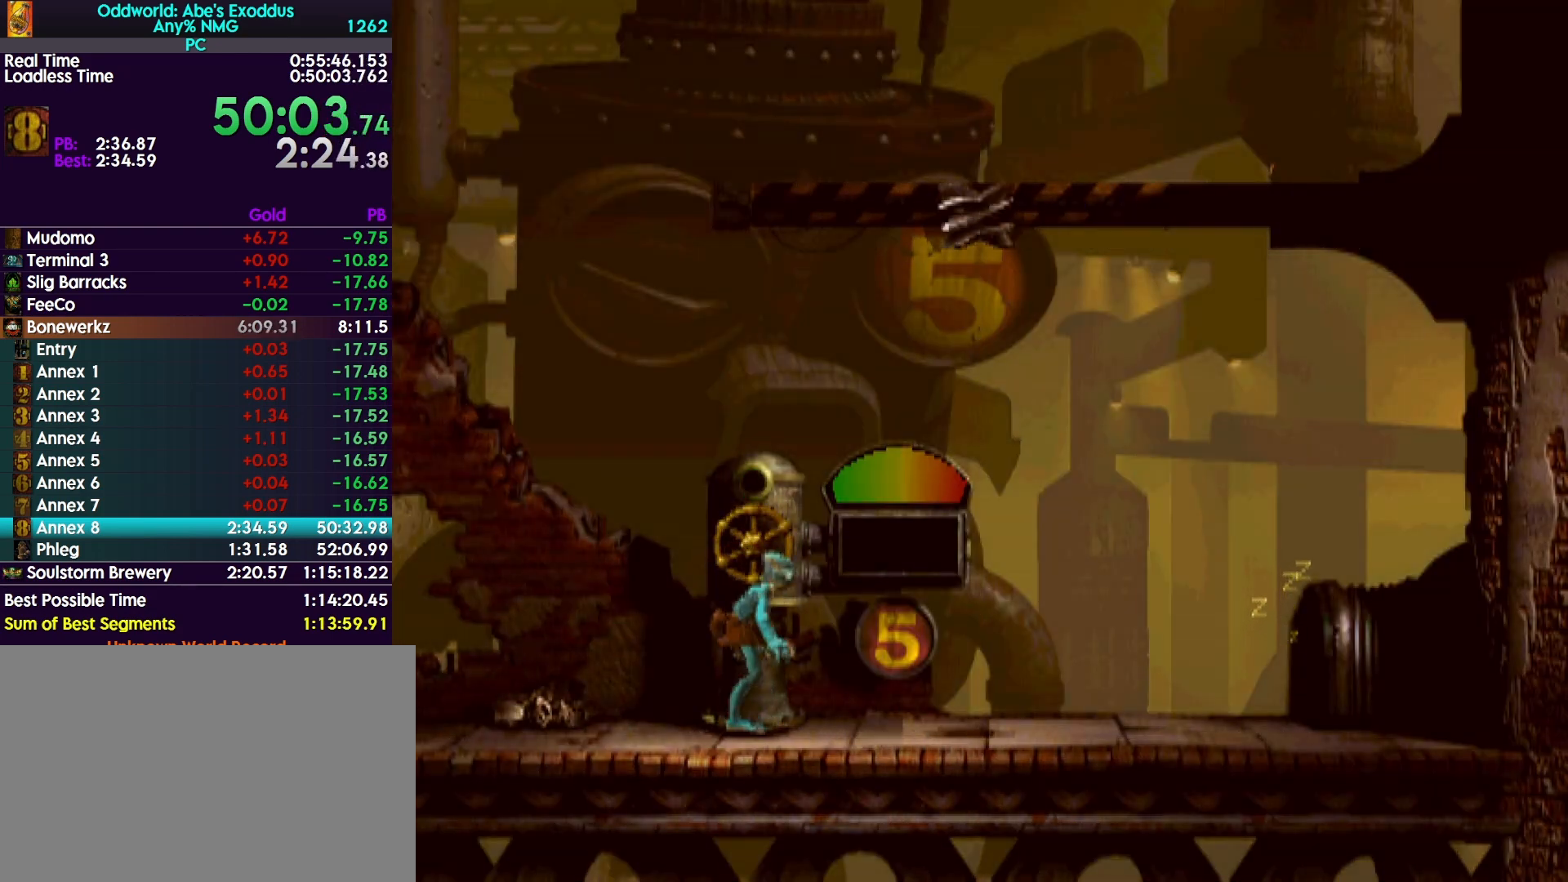
{"buttons": ["R1", "DPAD_LEFT"], "events": []}
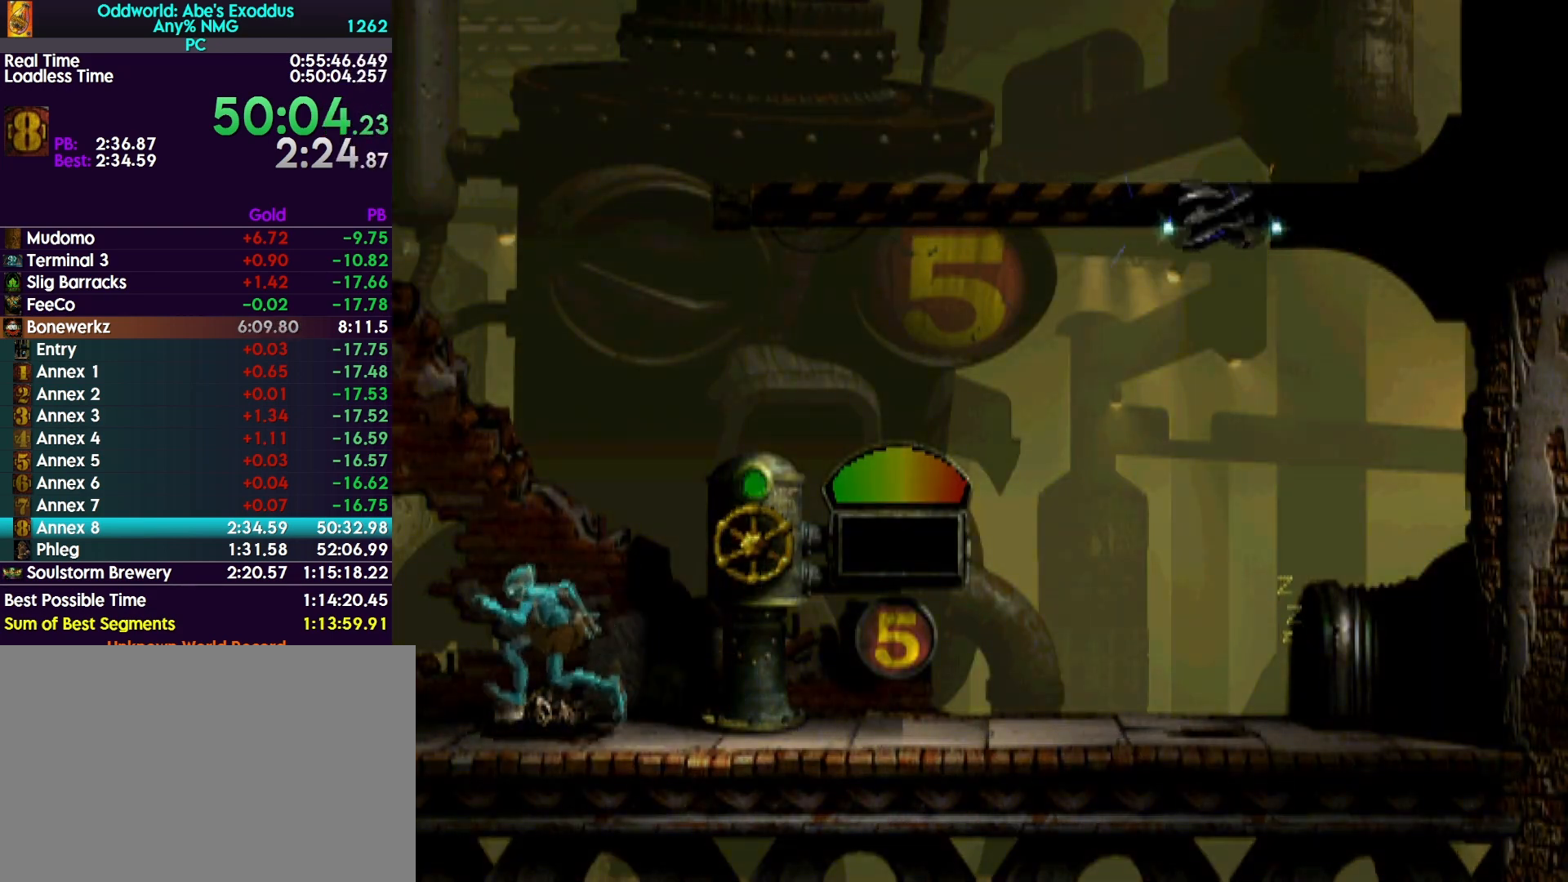
{"buttons": ["R1", "DPAD_LEFT"], "events": []}
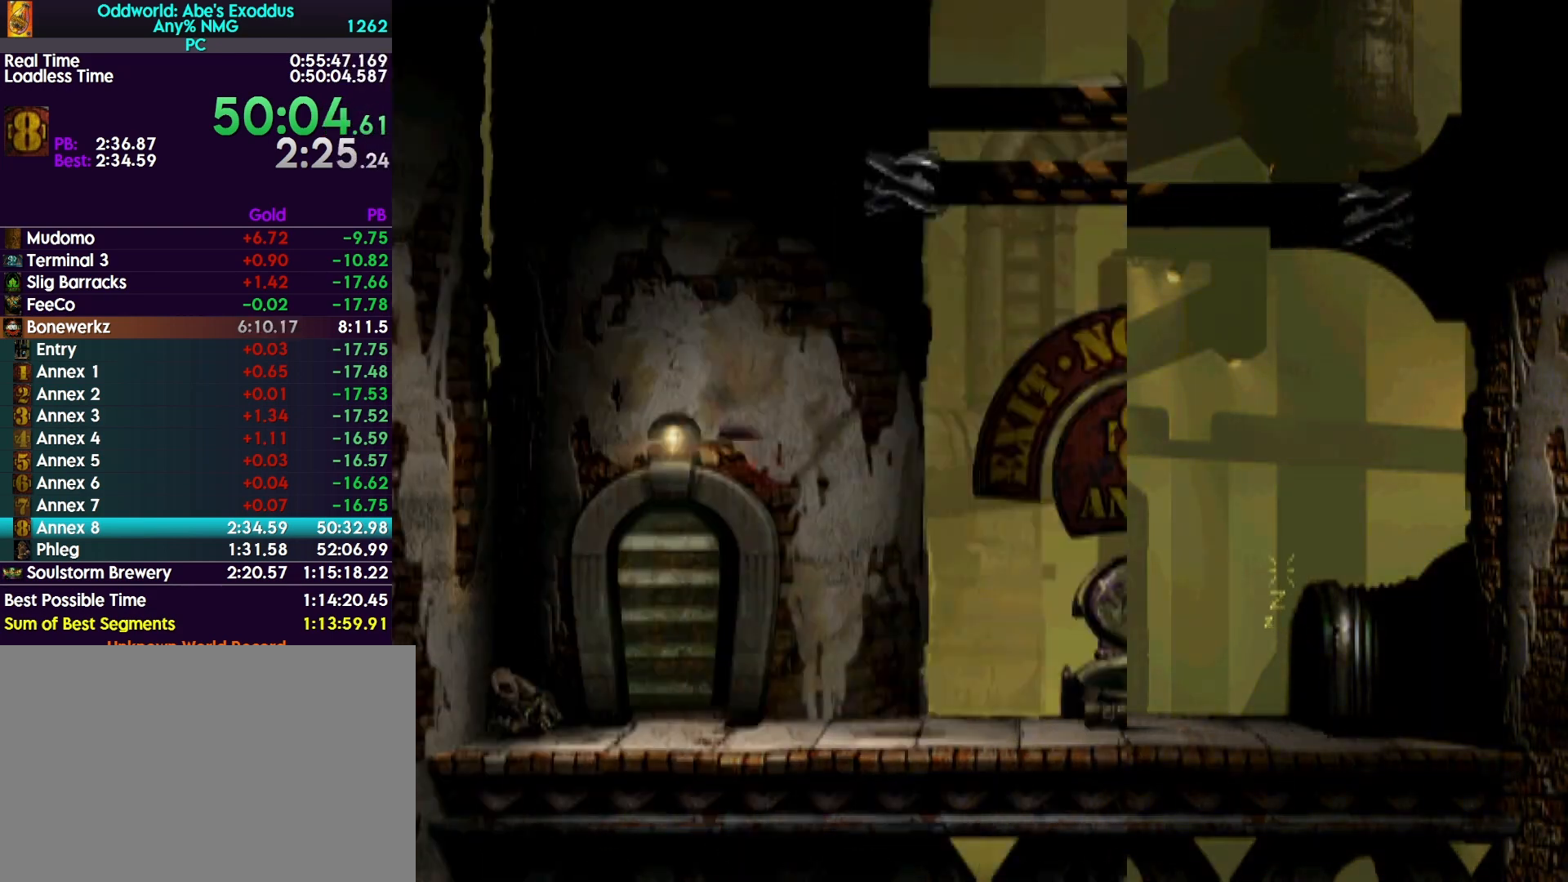
{"buttons": ["R1", "DPAD_UP"], "events": [[433, "DPAD_LEFT", "up"], [500, "DPAD_UP", "down"]]}
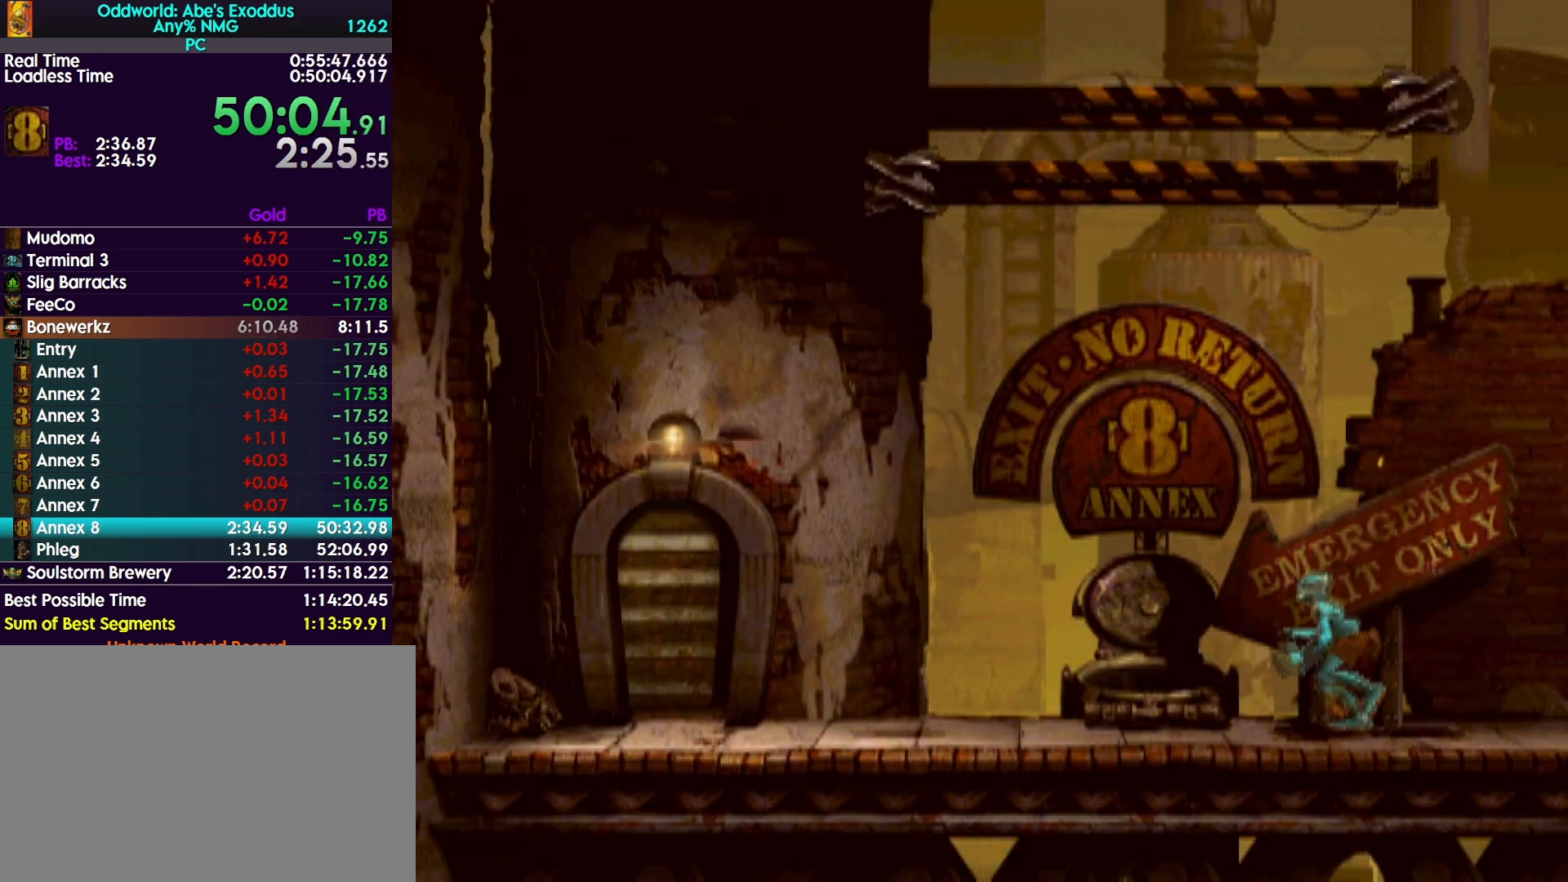
{"buttons": ["R1", "DPAD_UP"], "events": []}
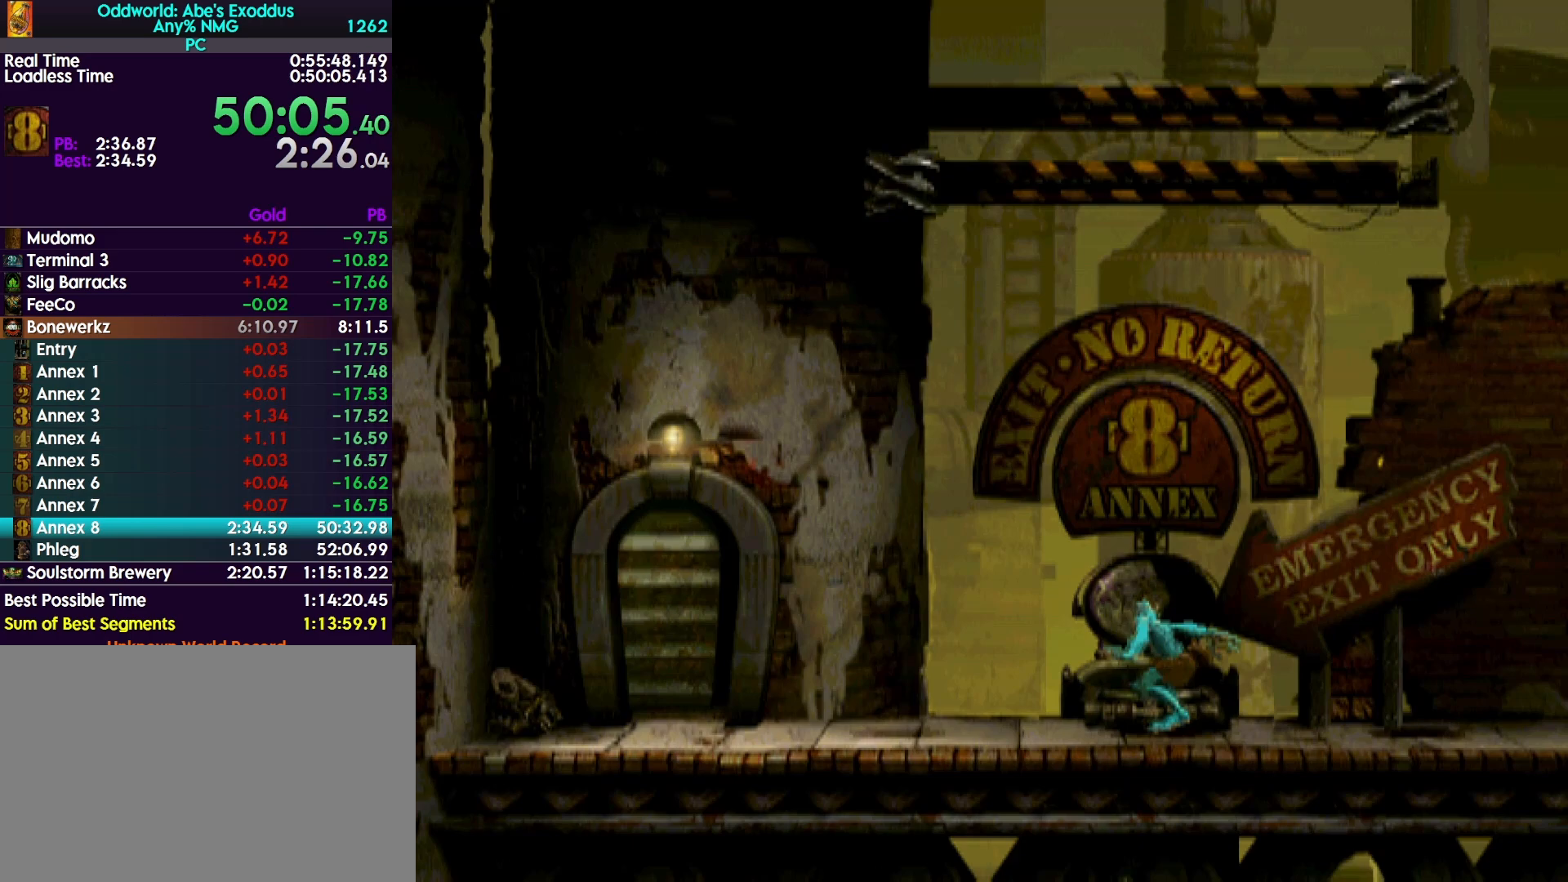
{"buttons": ["R1", "DPAD_RIGHT"], "events": [[133, "DPAD_UP", "up"], [300, "DPAD_RIGHT", "down"]]}
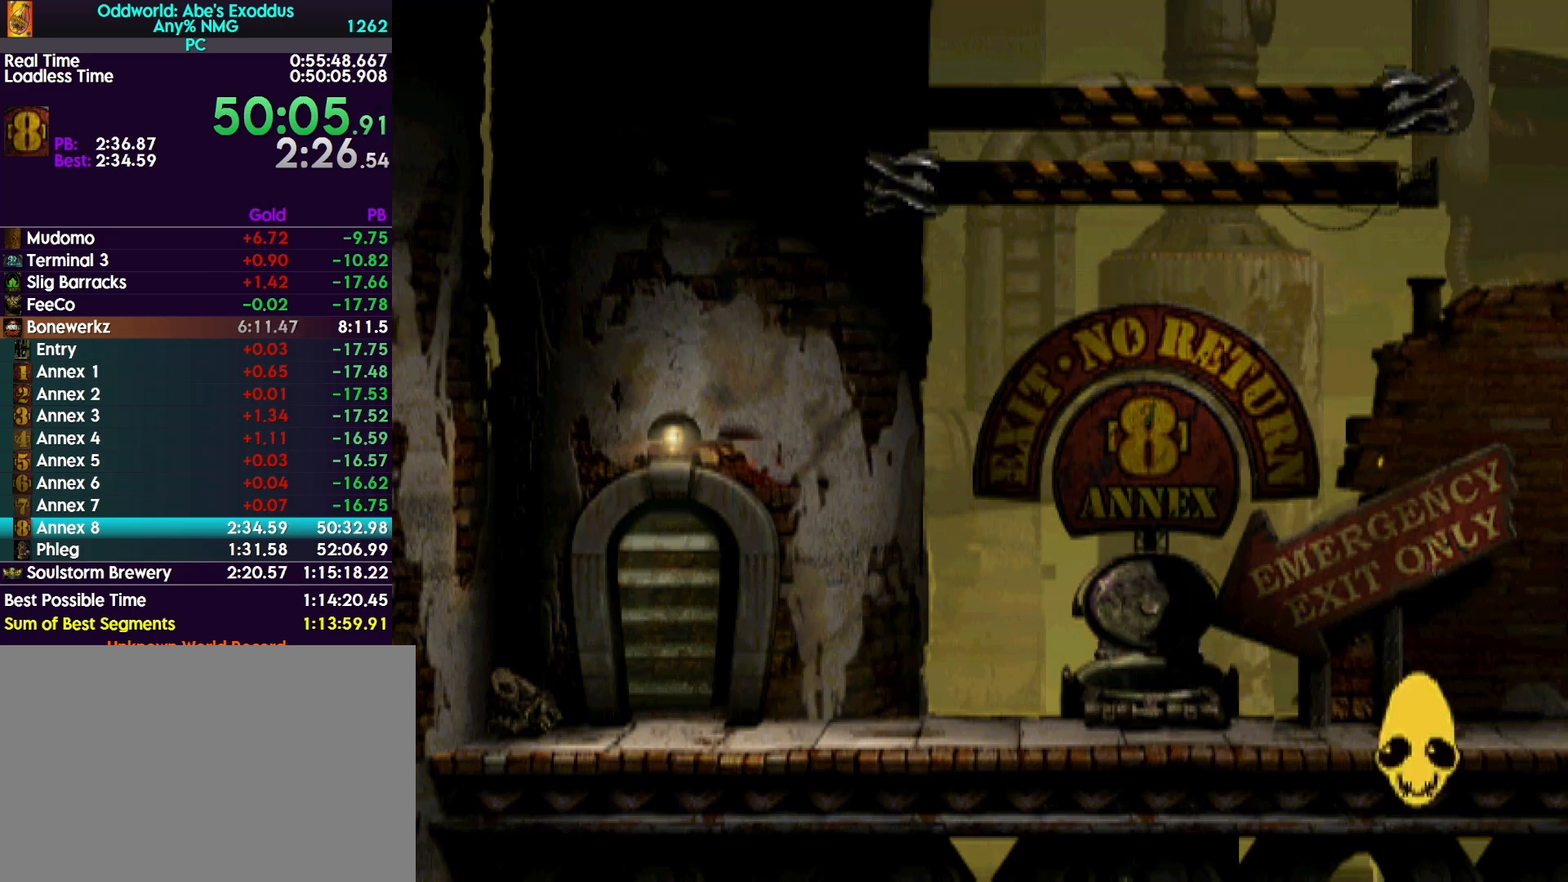
{"buttons": ["R1", "DPAD_RIGHT"], "events": []}
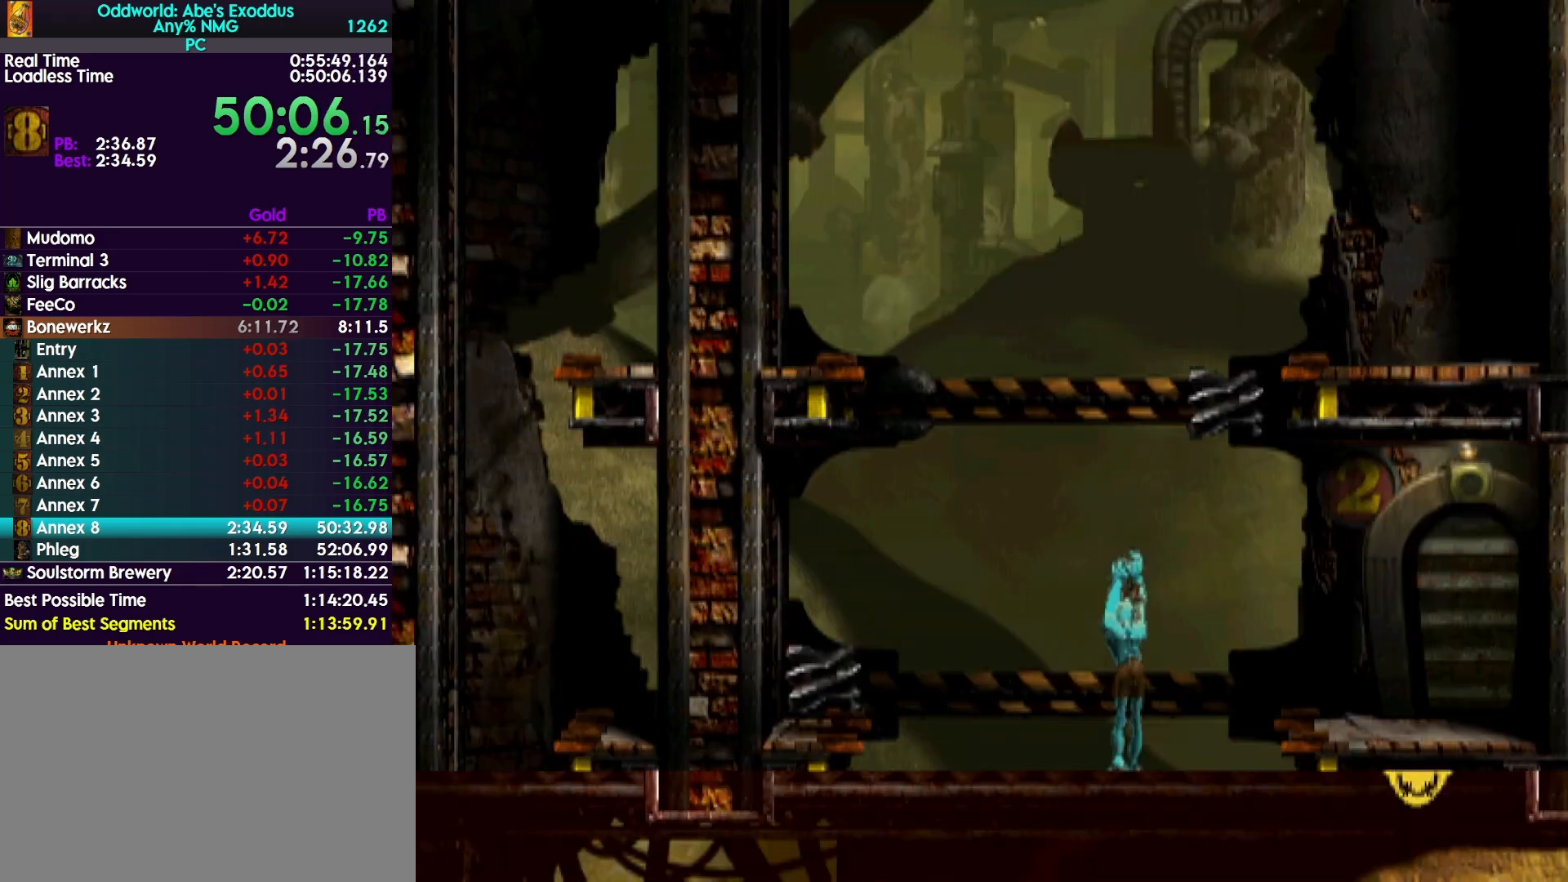
{"buttons": ["R1", "DPAD_RIGHT"], "events": []}
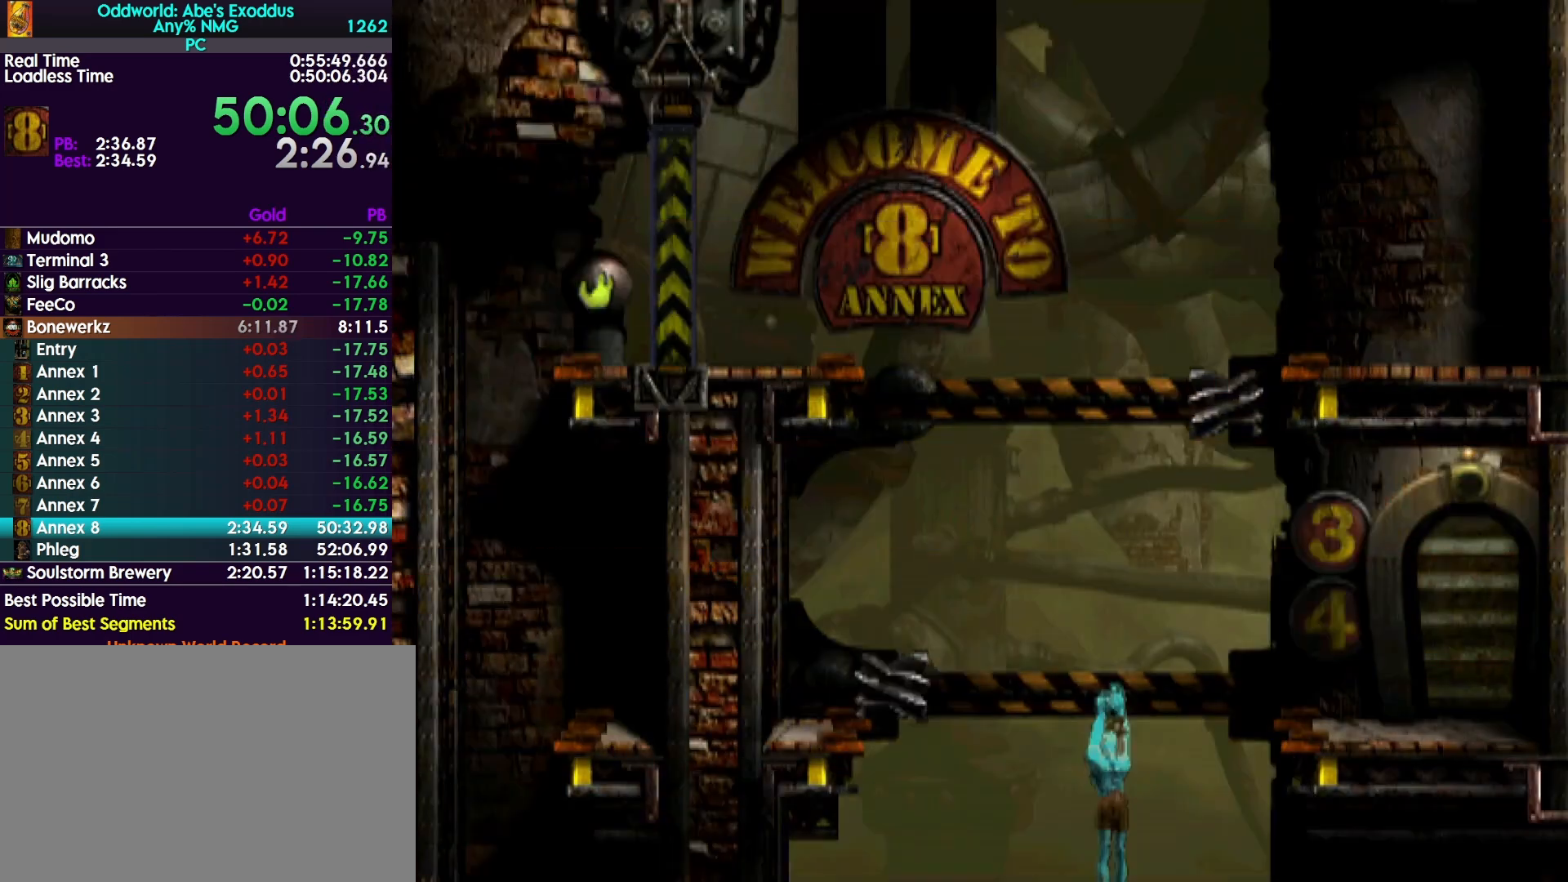
{"buttons": ["R1", "DPAD_RIGHT"], "events": []}
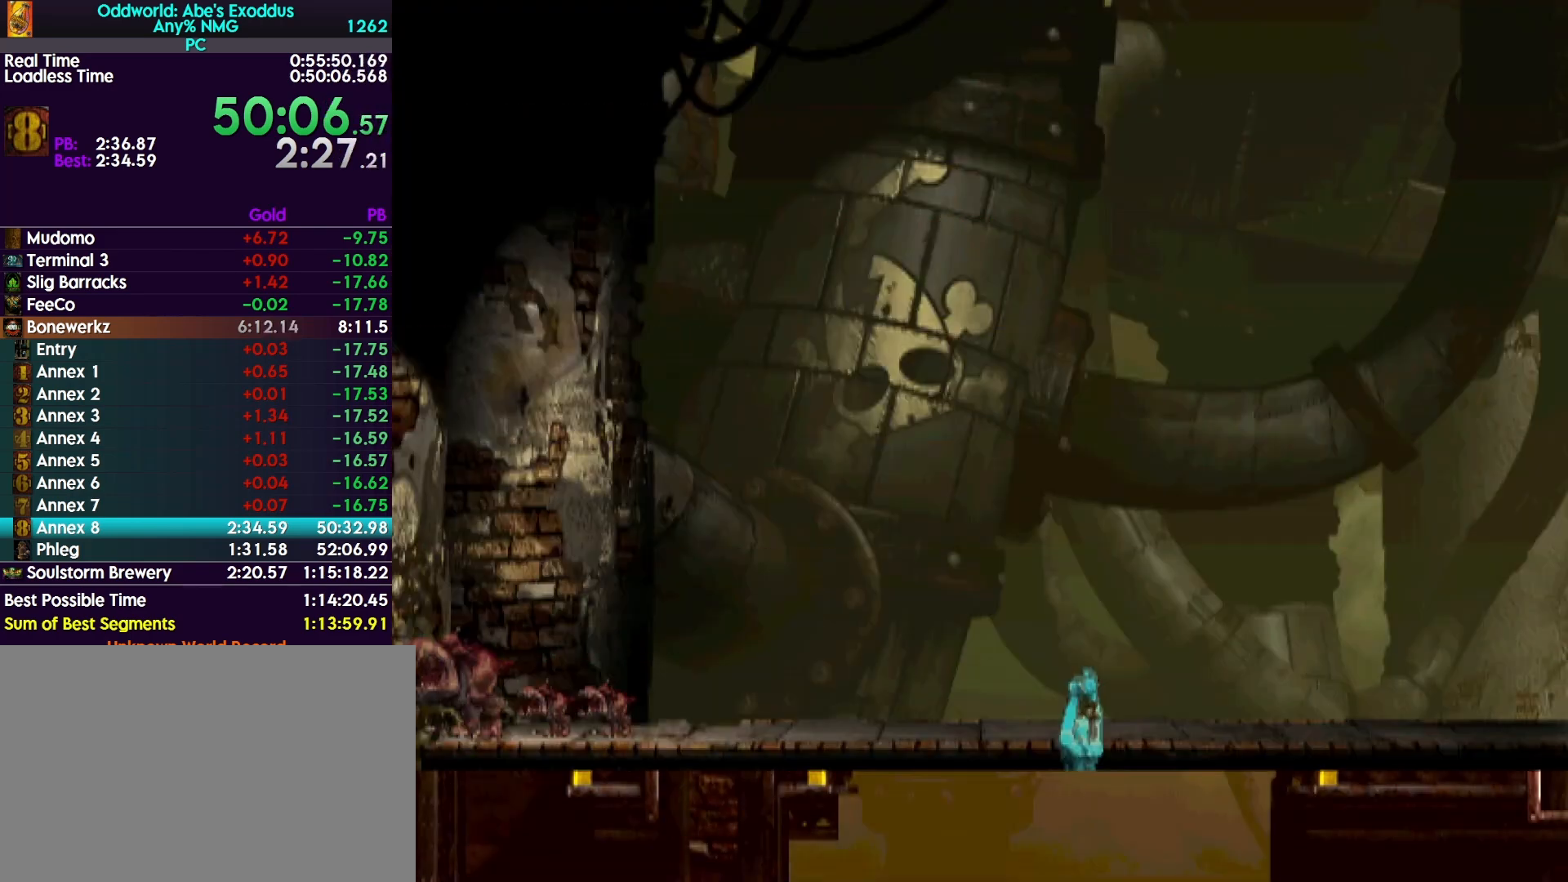
{"buttons": ["R1", "DPAD_RIGHT"], "events": []}
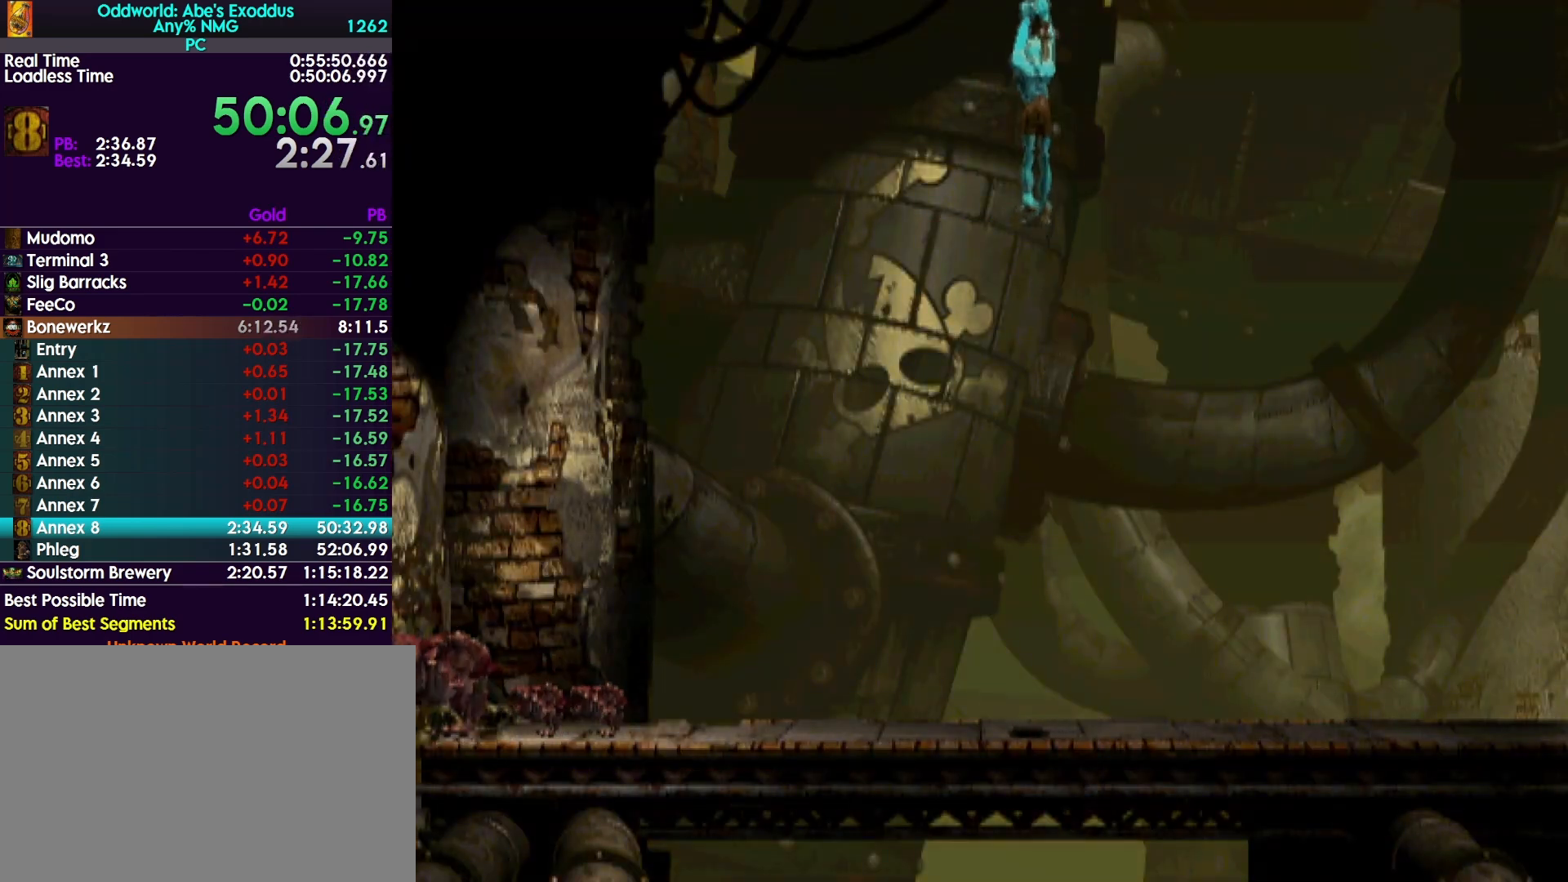
{"buttons": ["R1", "DPAD_RIGHT"], "events": []}
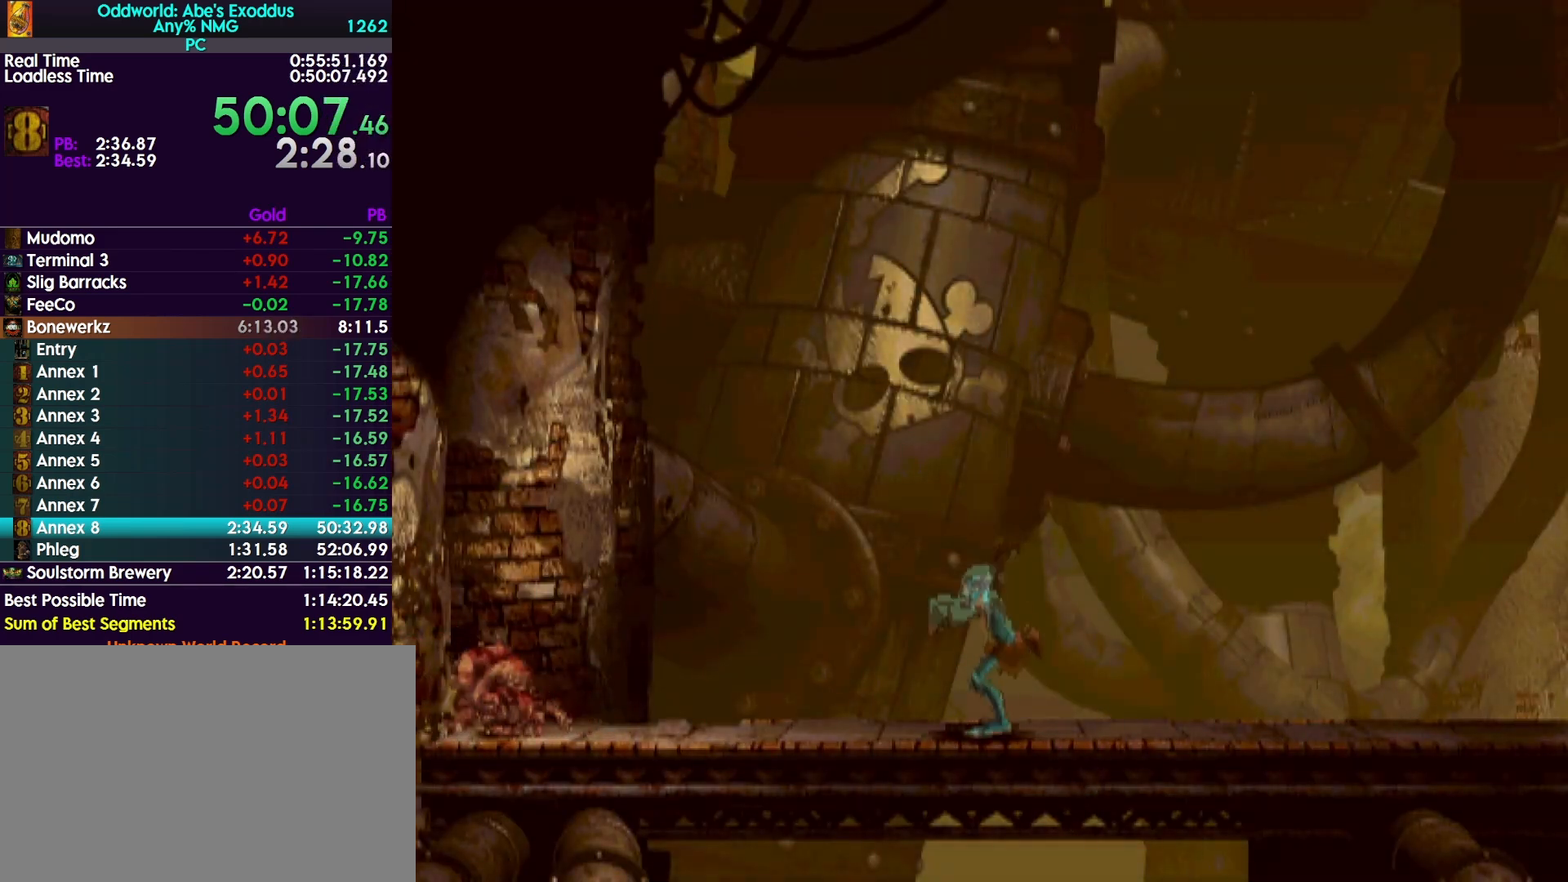
{"buttons": ["R1", "DPAD_RIGHT"], "events": []}
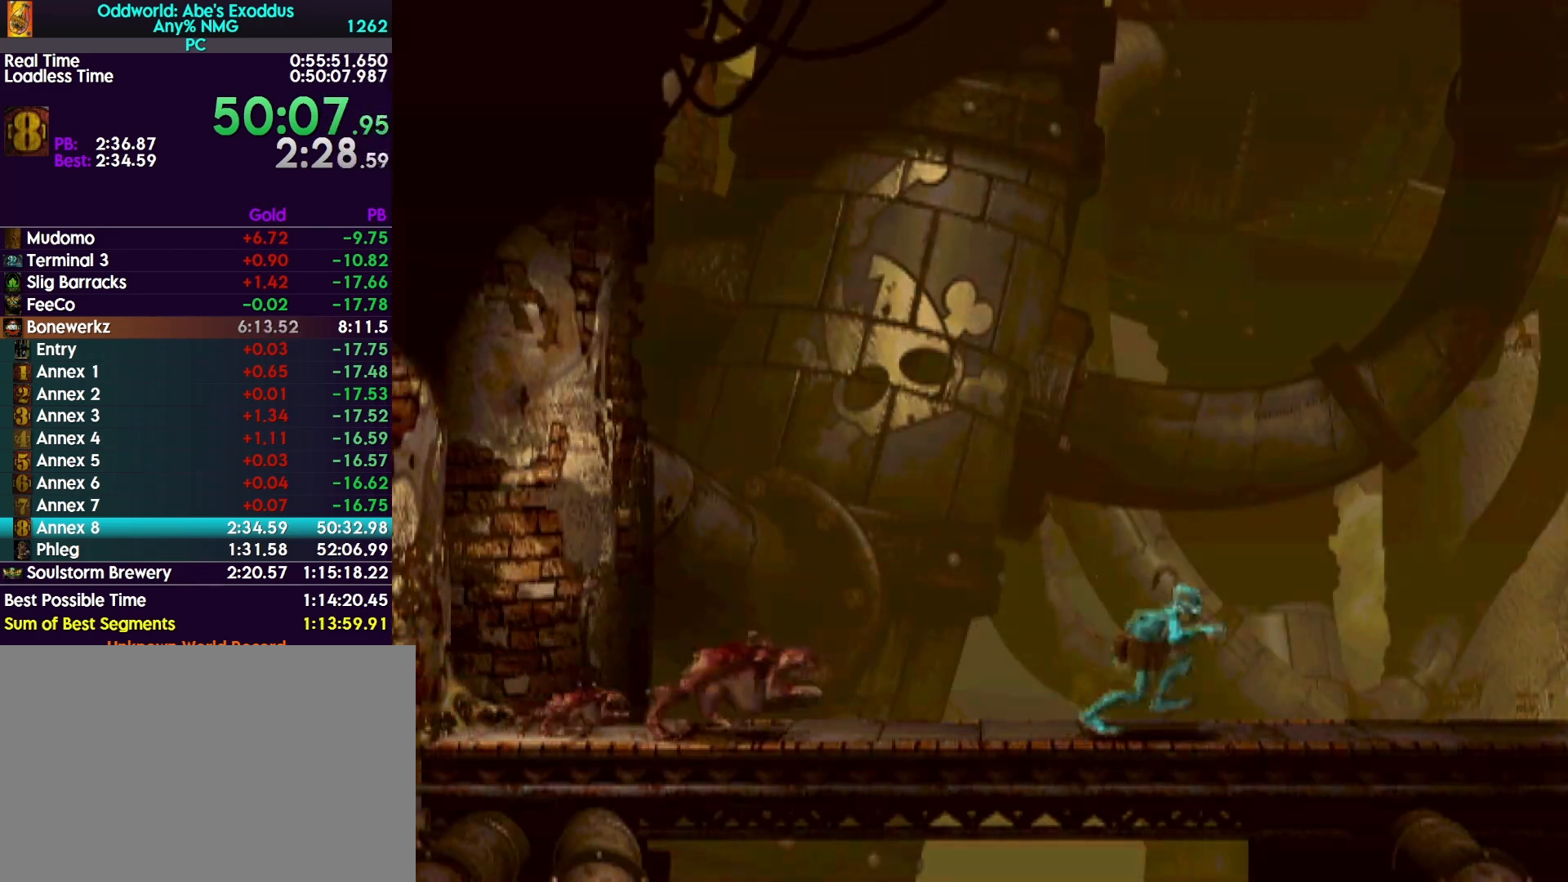
{"buttons": ["R1", "DPAD_RIGHT"], "events": []}
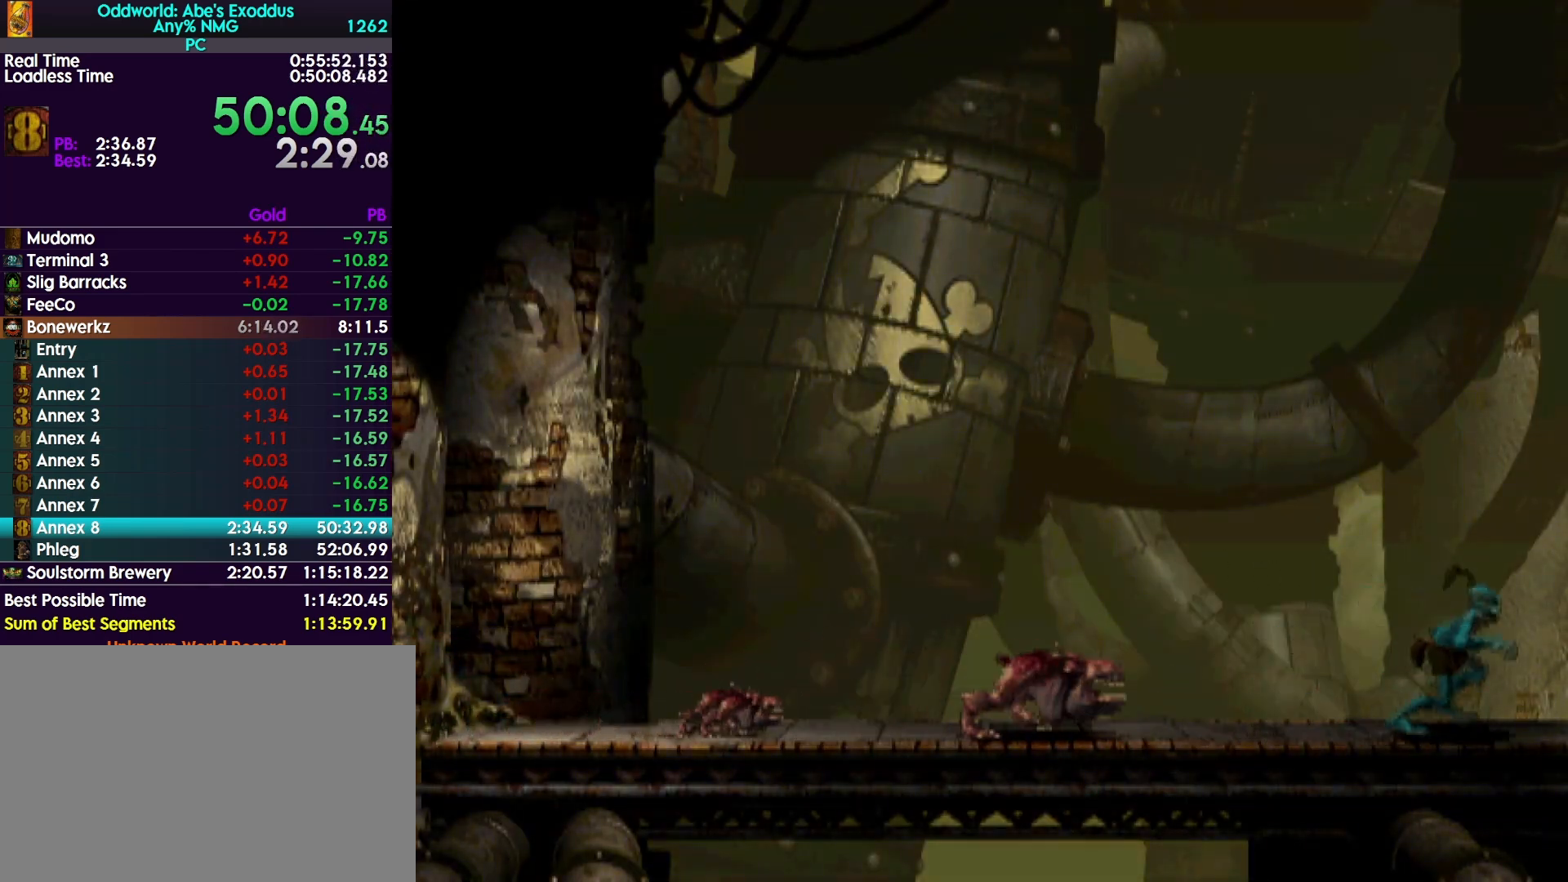
{"buttons": ["R1", "DPAD_RIGHT"], "events": []}
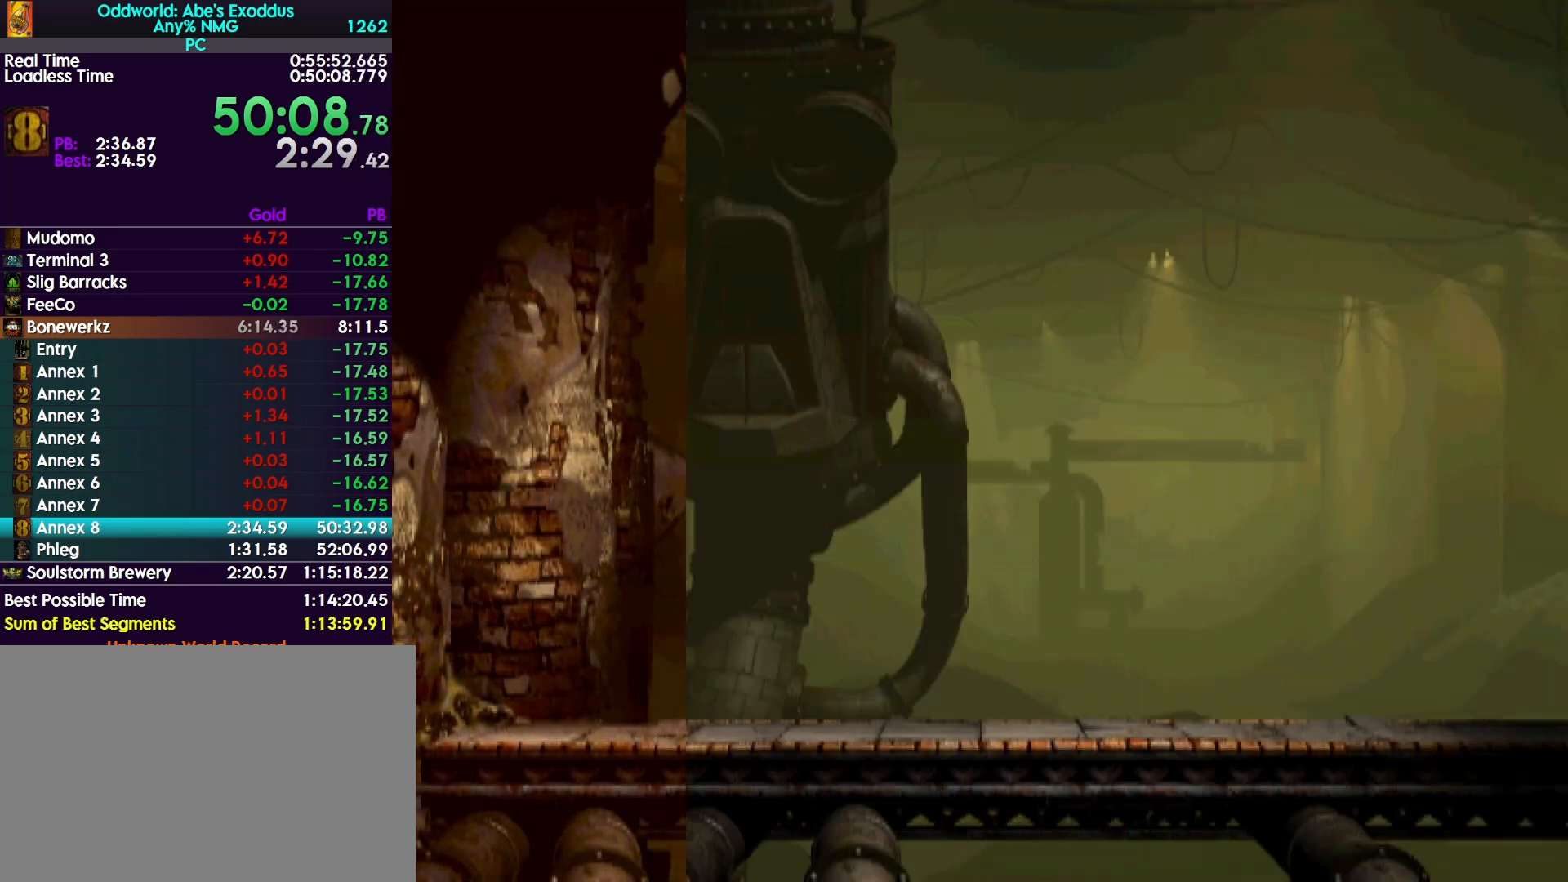
{"buttons": ["R1", "DPAD_RIGHT"], "events": []}
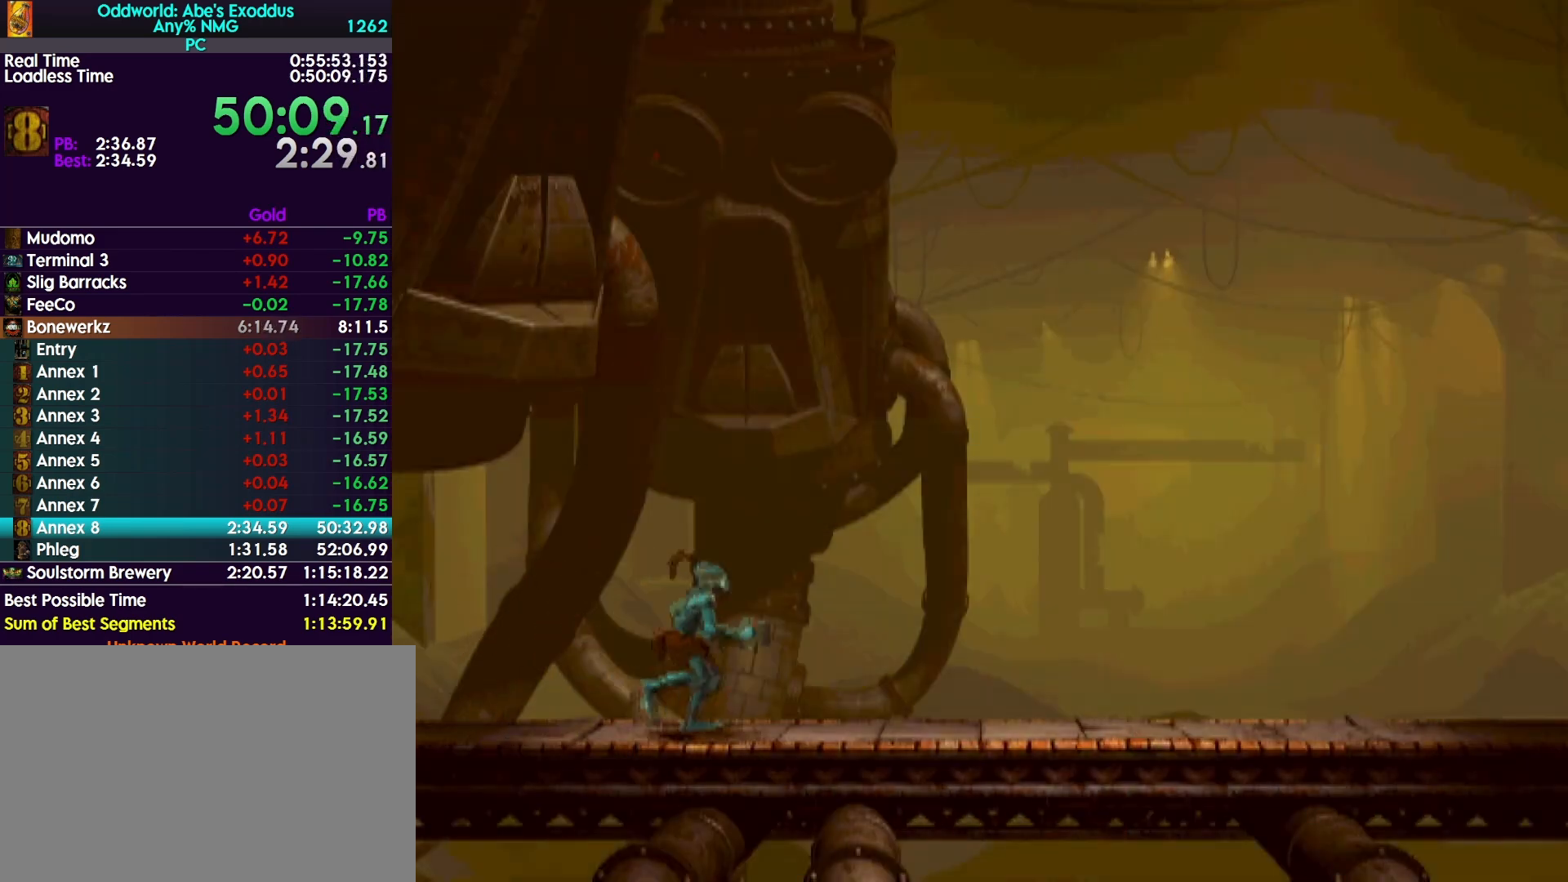
{"buttons": ["R1", "DPAD_RIGHT"], "events": []}